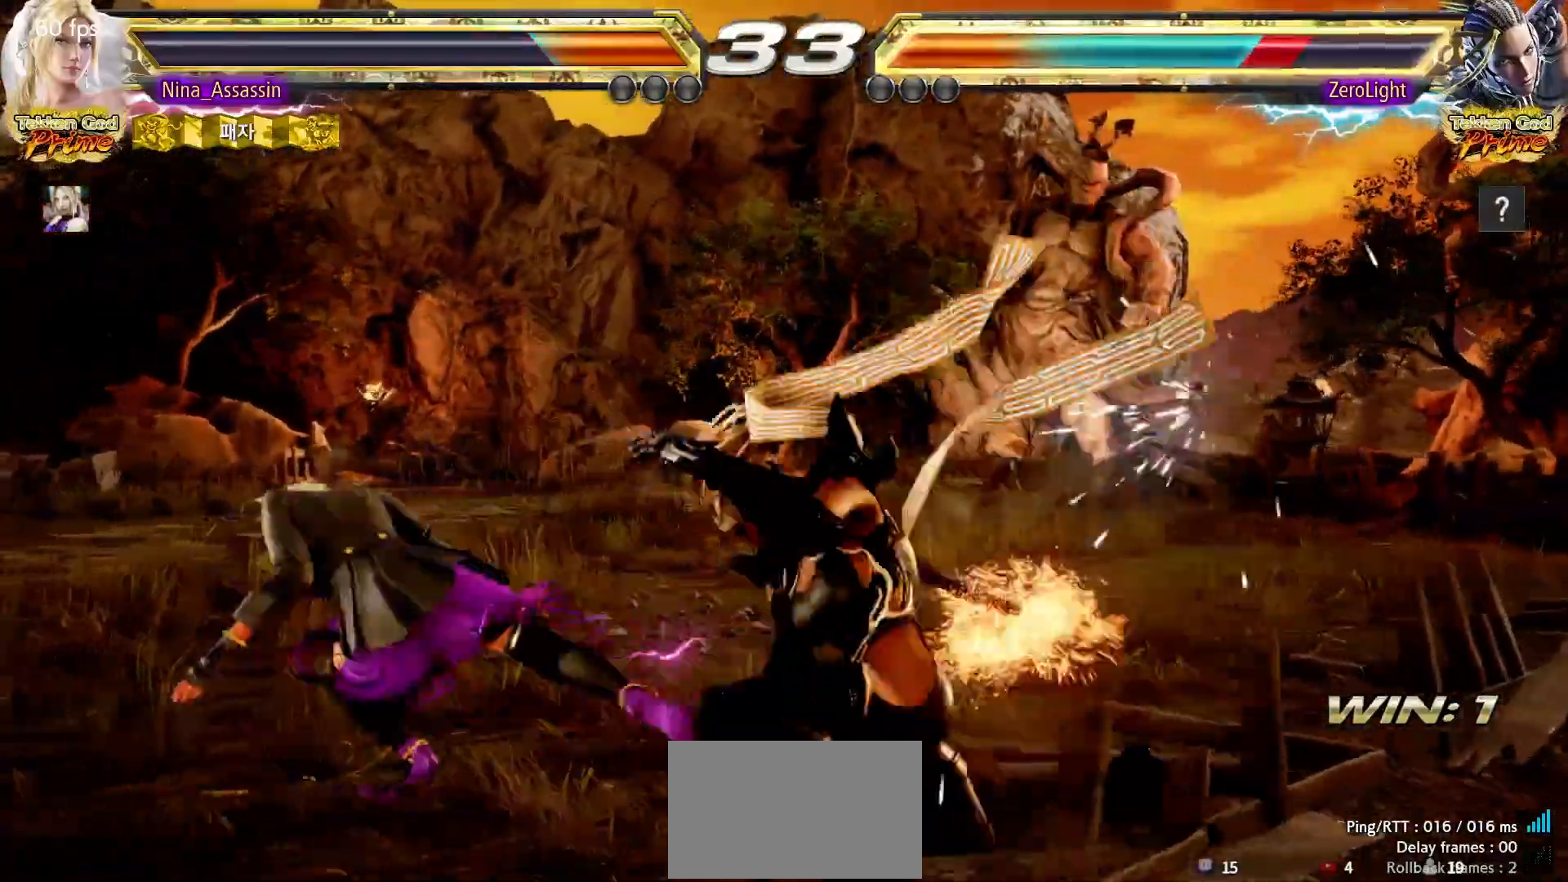
Gameplay with a controller (arcade stick); each line is a JSON object with the inputs held at the frame after it. "events" lists button and stick changes between this image and that frame as [ms after this image, input, new state], when the widget could be followed in between. Not read: L3 R3.
{"buttons": [], "left_stick": "center", "events": [[217, "left_stick", "down-right"], [283, "SQUARE", "down"], [317, "TRIANGLE", "up"], [350, "SQUARE", "up"], [383, "left_stick", "center"], [433, "SQUARE", "down"], [467, "SQUARE", "up"]]}
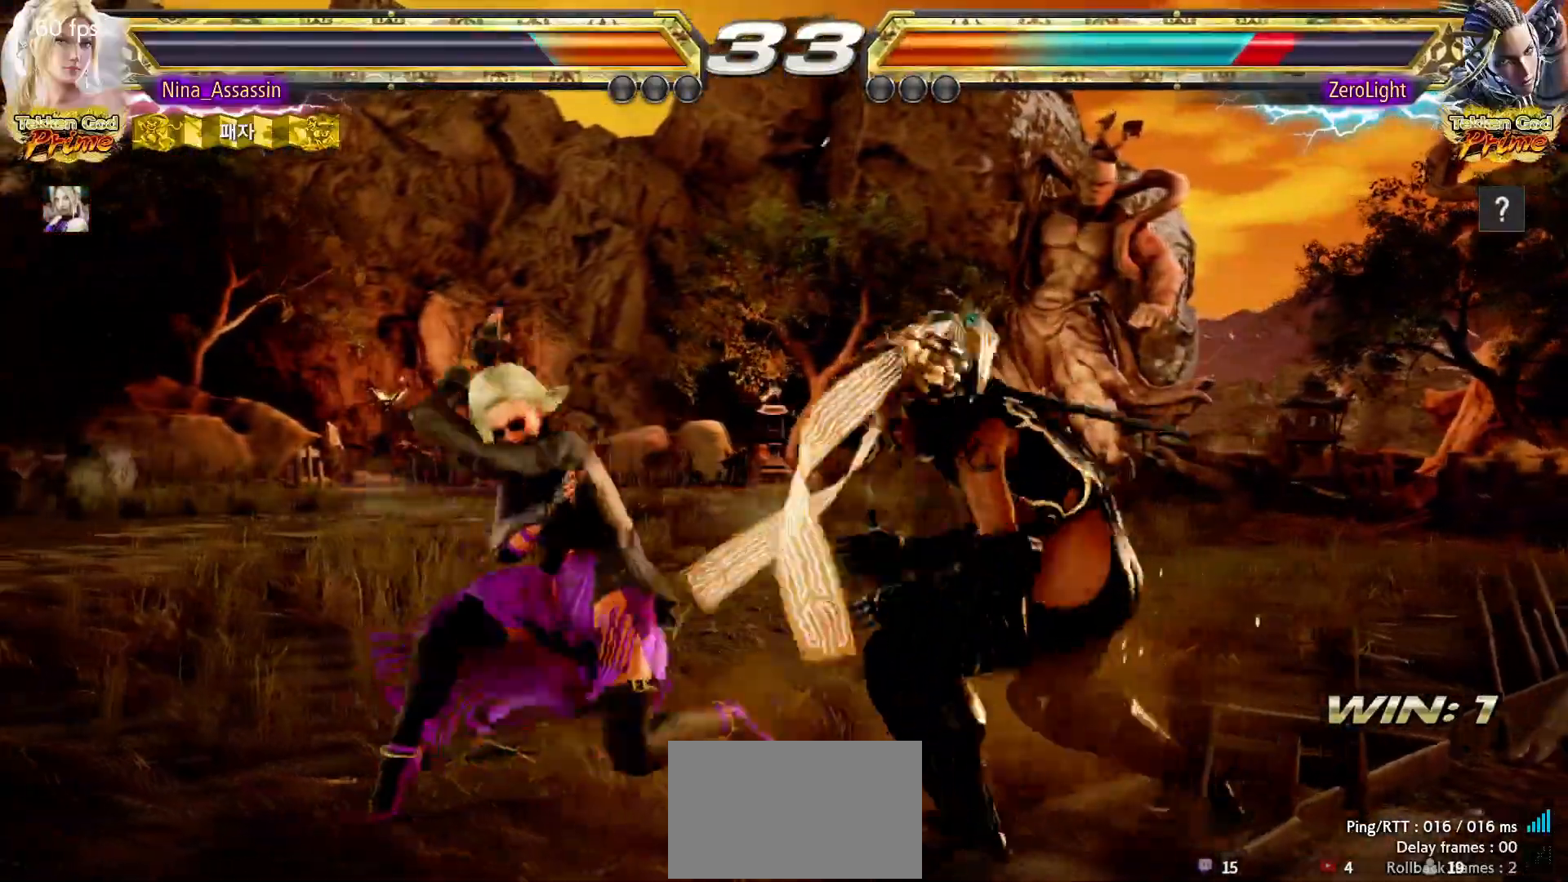
{"buttons": [], "left_stick": "left", "events": [[50, "SQUARE", "down"], [100, "SQUARE", "up"], [350, "left_stick", "left"], [433, "left_stick", "center"], [500, "left_stick", "left"]]}
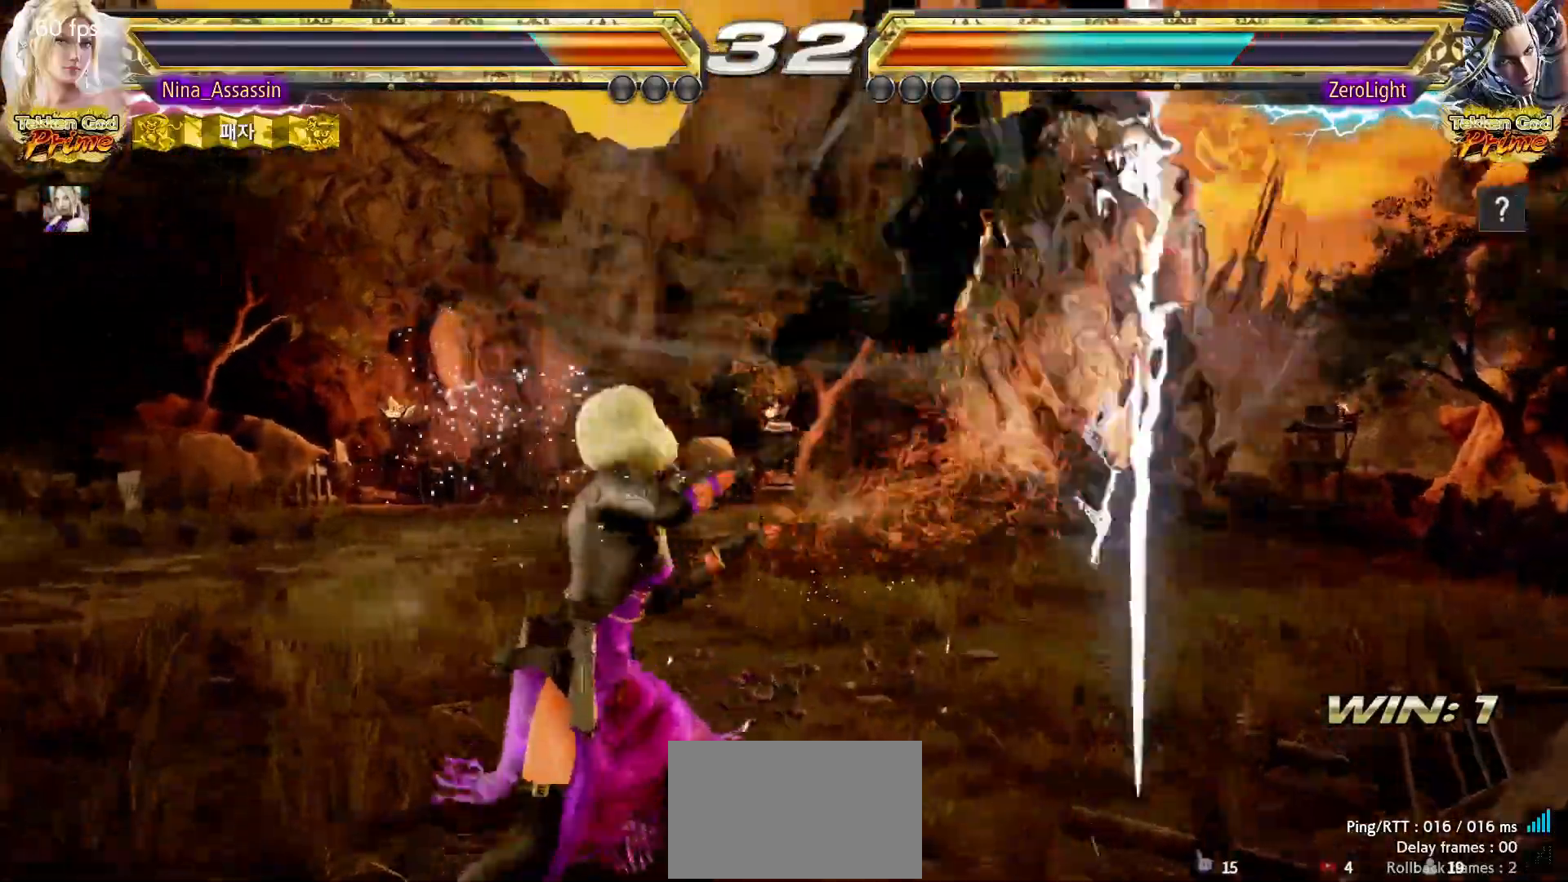
{"buttons": [], "left_stick": "center", "events": [[383, "left_stick", "center"]]}
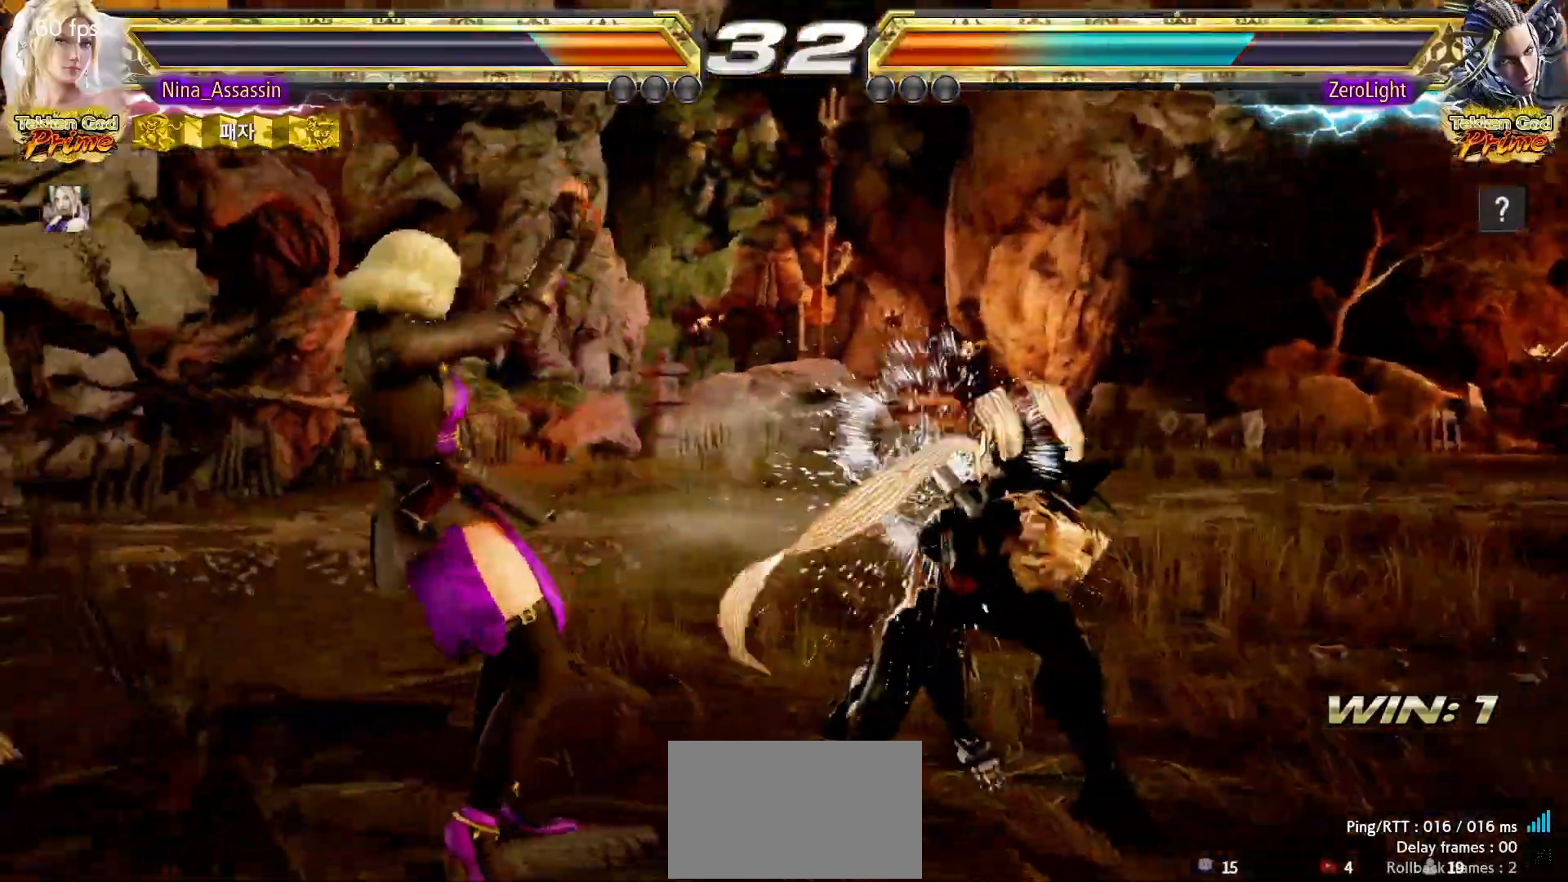
{"buttons": [], "left_stick": "center", "events": [[217, "CIRCLE", "down"], [317, "CIRCLE", "up"], [333, "CROSS", "down"], [383, "CROSS", "up"]]}
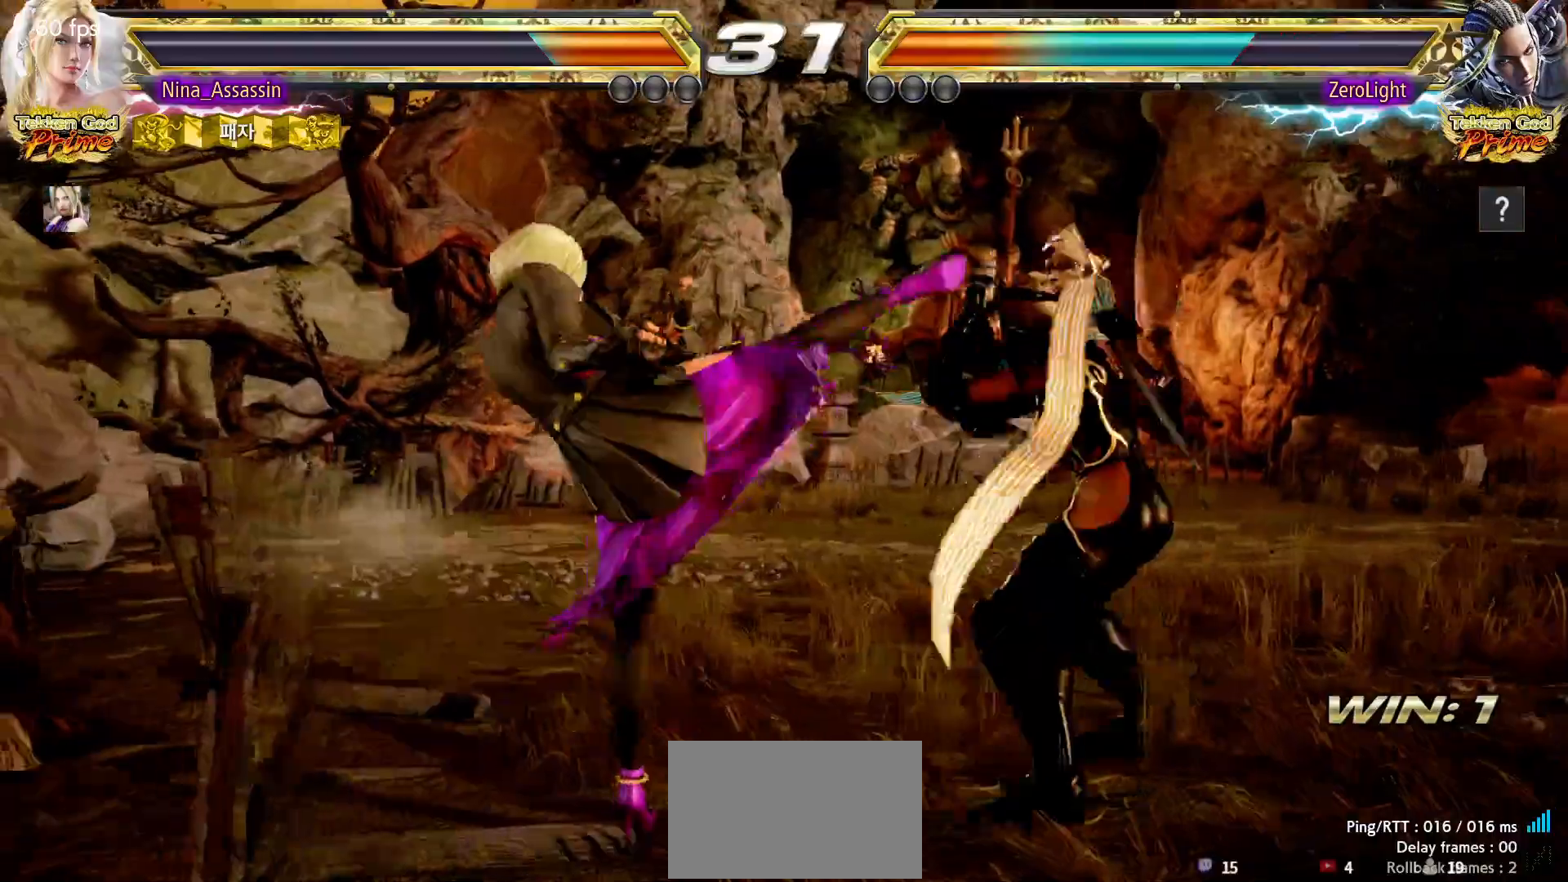
{"buttons": [], "left_stick": "center", "events": []}
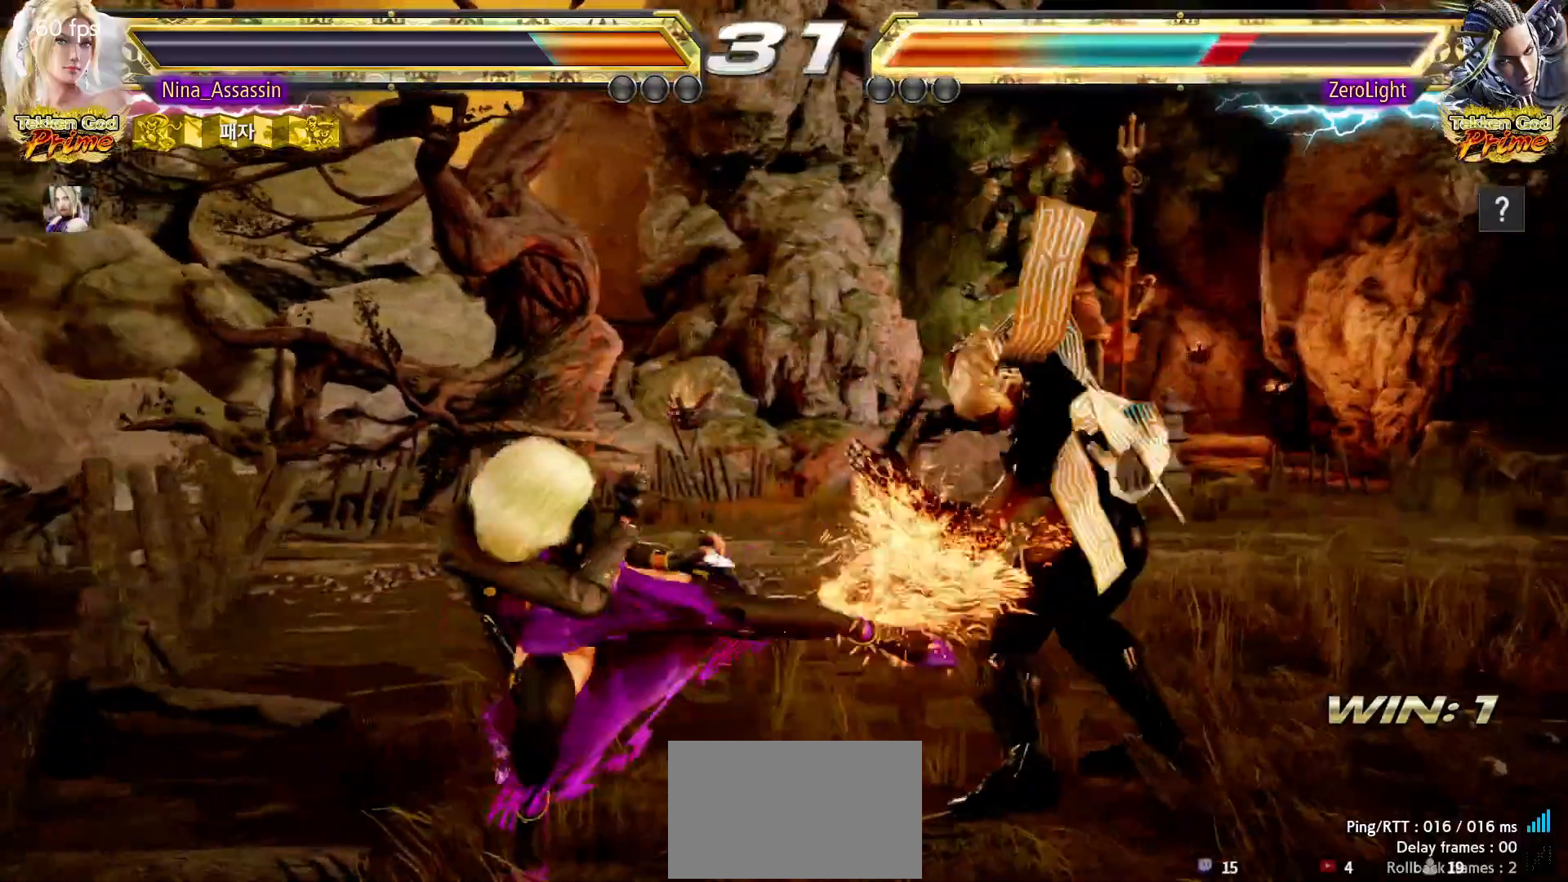
{"buttons": [], "left_stick": "center", "events": [[233, "left_stick", "up"], [317, "left_stick", "center"]]}
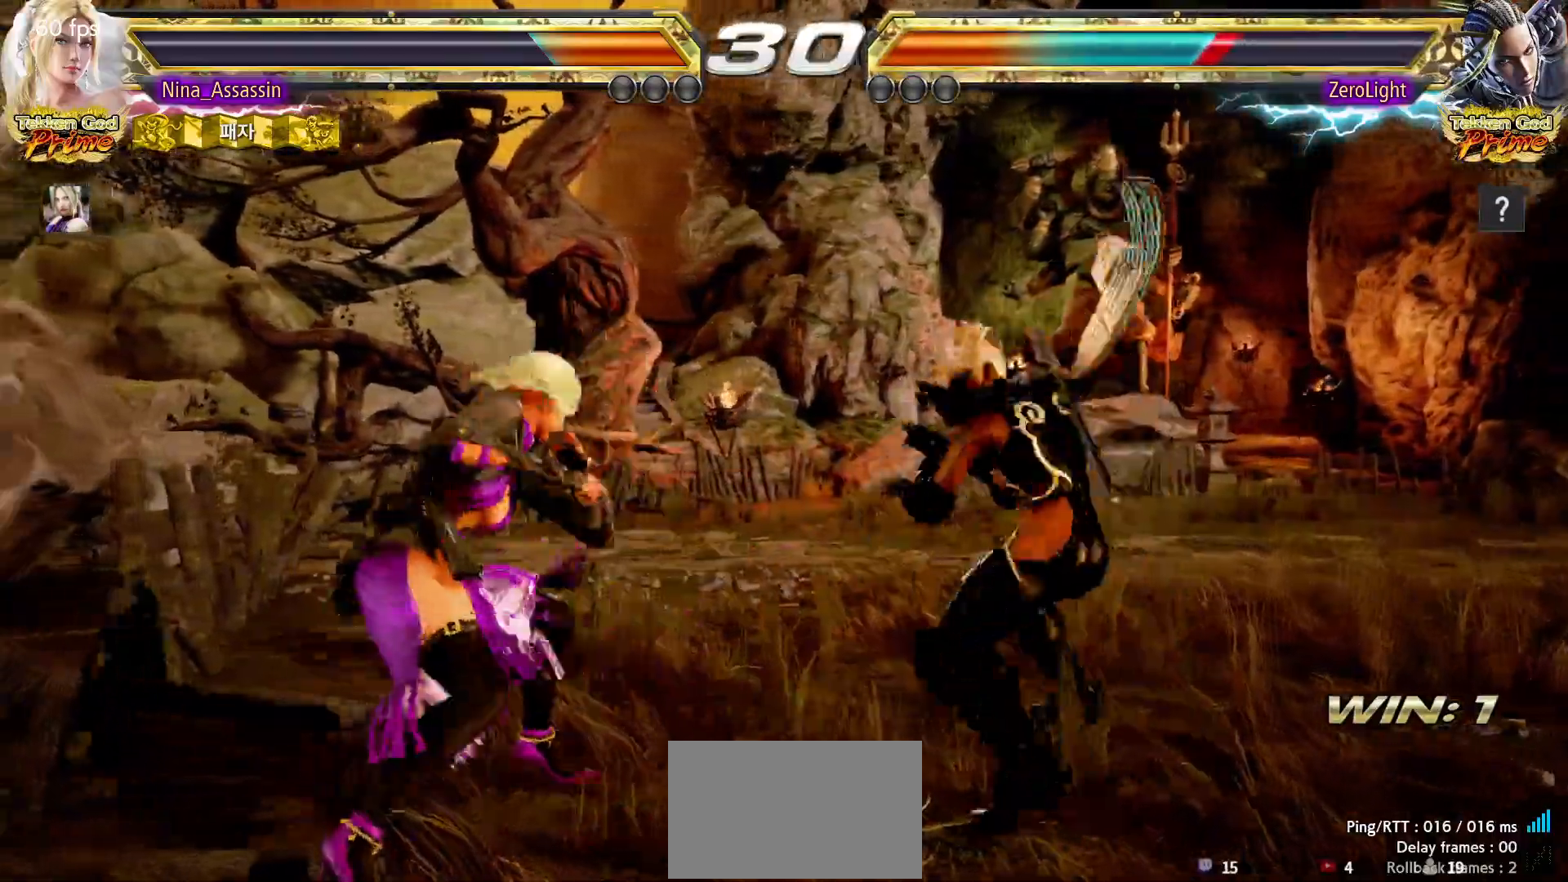
{"buttons": [], "left_stick": "left", "events": [[50, "left_stick", "left"]]}
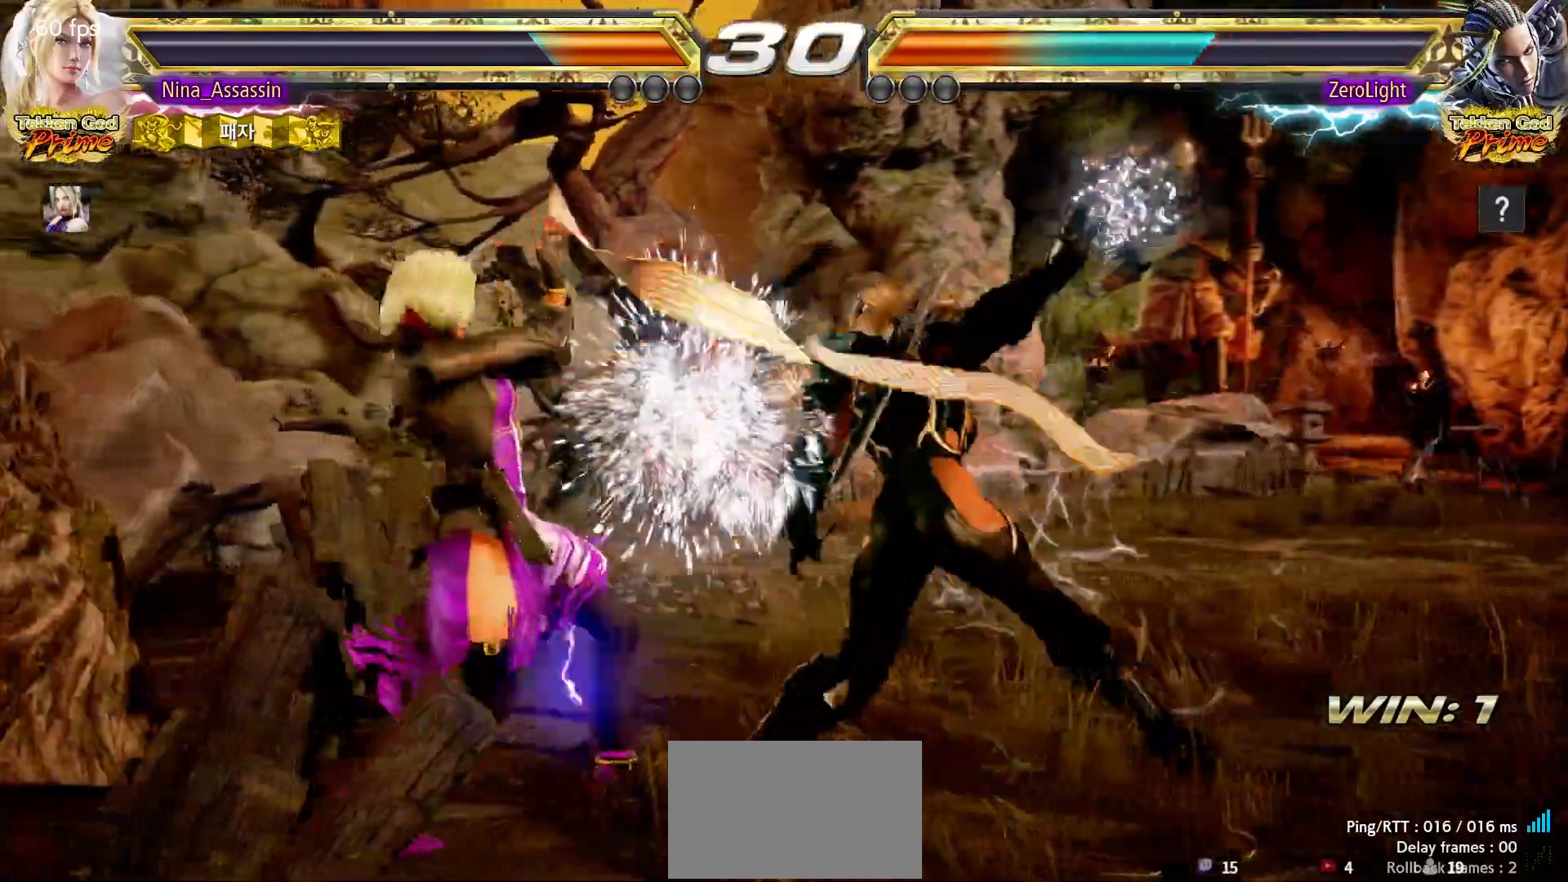
{"buttons": [], "left_stick": "left", "events": [[183, "SQUARE", "down"], [233, "SQUARE", "up"], [317, "CIRCLE", "down"], [383, "CIRCLE", "up"], [450, "CIRCLE", "down"], [483, "CIRCLE", "up"]]}
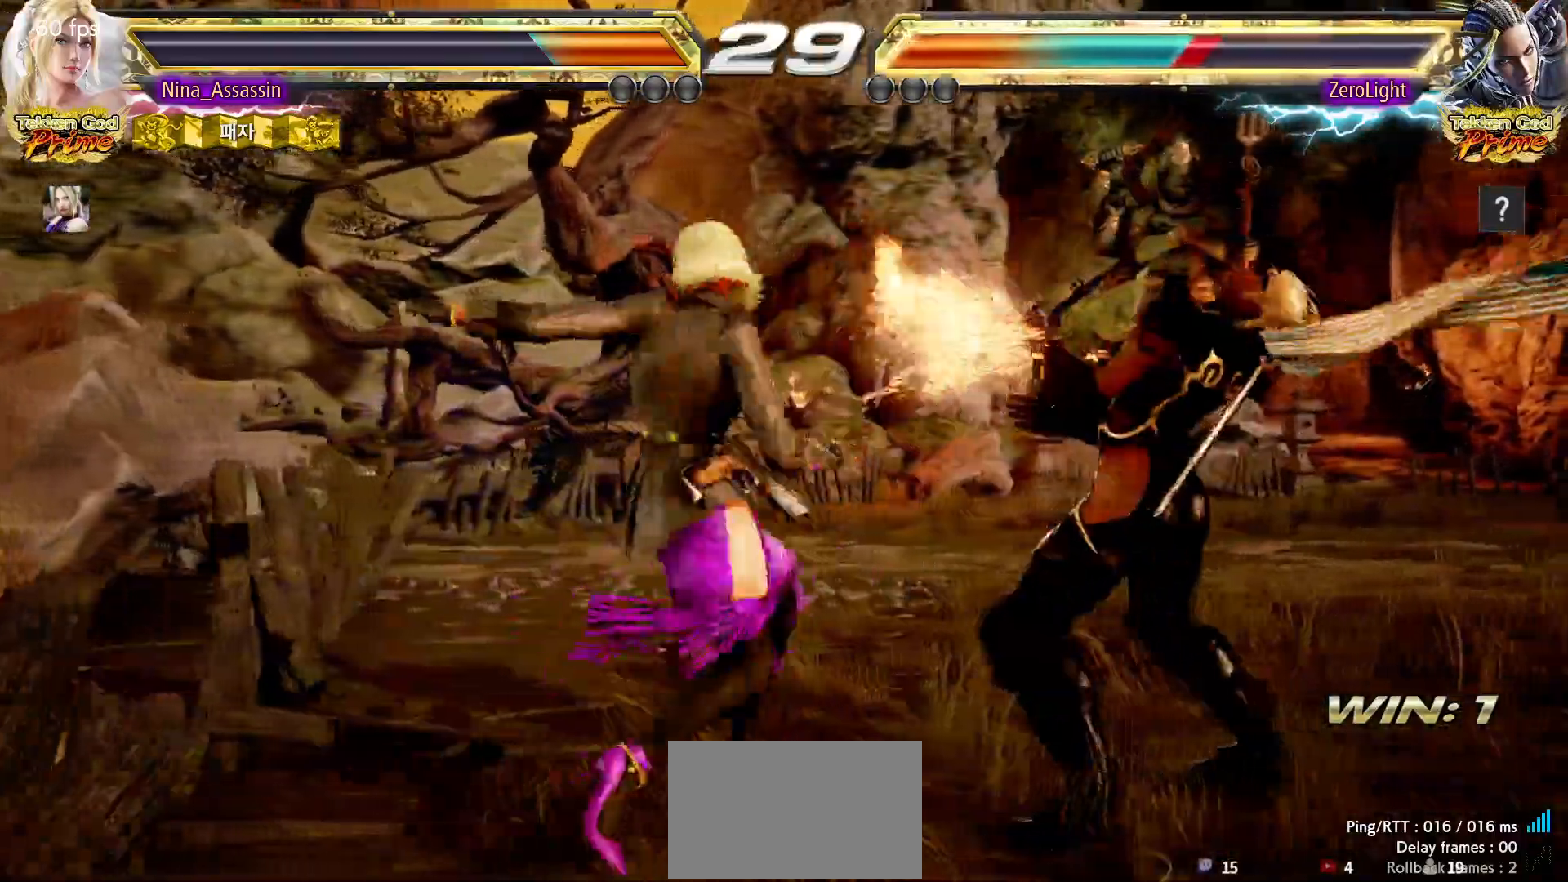
{"buttons": [], "left_stick": "center", "events": [[50, "CIRCLE", "down"], [100, "CIRCLE", "up"], [183, "CIRCLE", "down"], [217, "CIRCLE", "up"], [300, "CIRCLE", "down"], [350, "CIRCLE", "up"], [483, "left_stick", "center"]]}
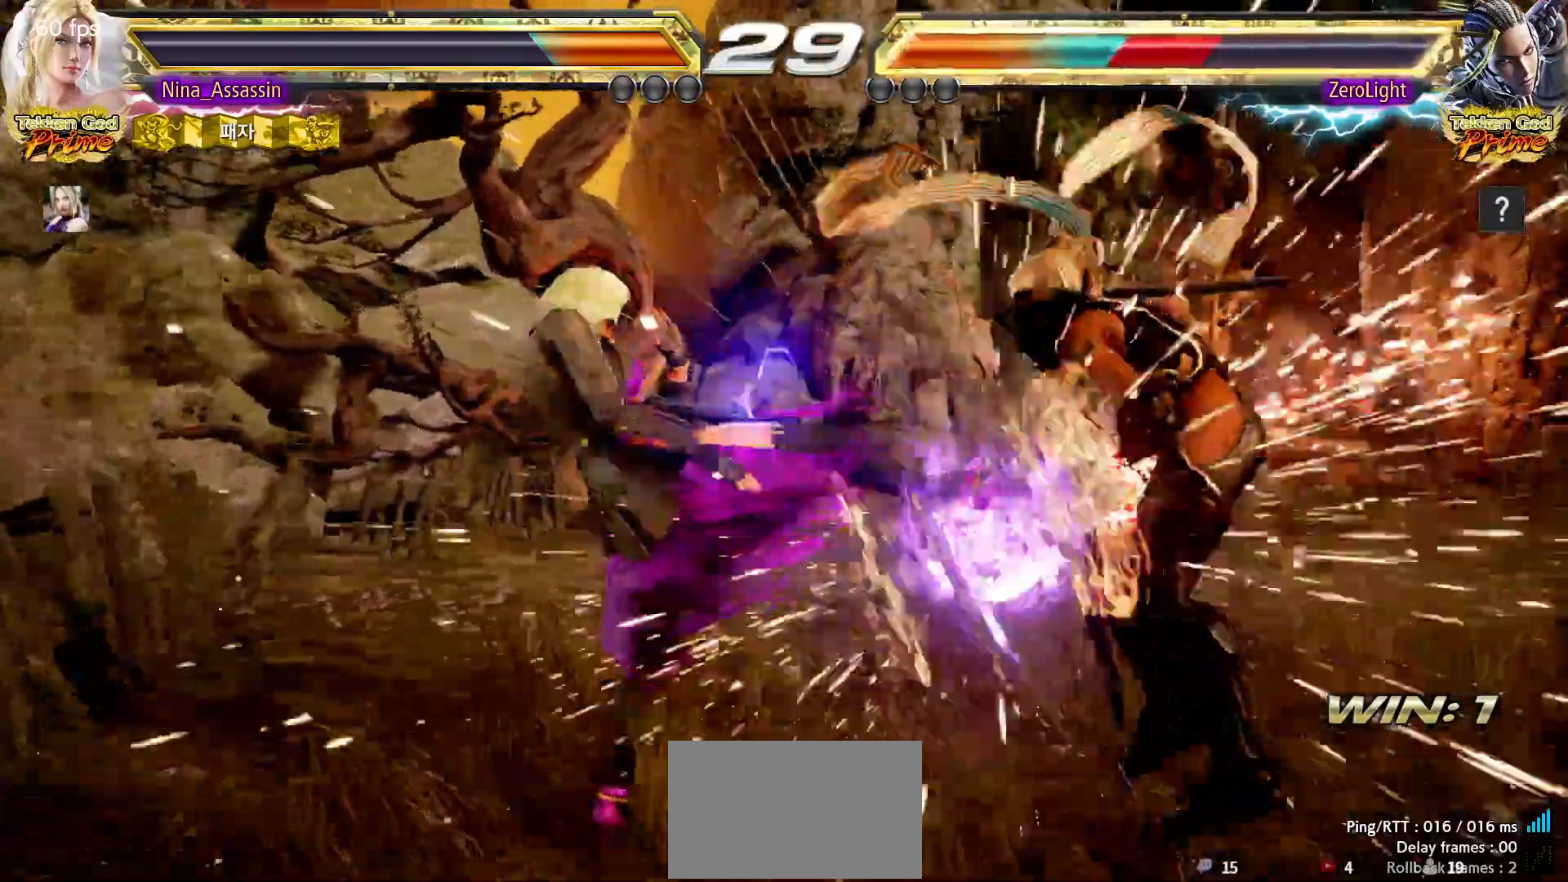
{"buttons": [], "left_stick": "center", "events": [[83, "left_stick", "right"], [133, "CROSS", "down"], [167, "CROSS", "up"], [200, "CROSS", "down"], [250, "CROSS", "up"], [283, "CROSS", "down"], [317, "CROSS", "up"], [350, "CROSS", "down"], [400, "CROSS", "up"], [500, "left_stick", "center"]]}
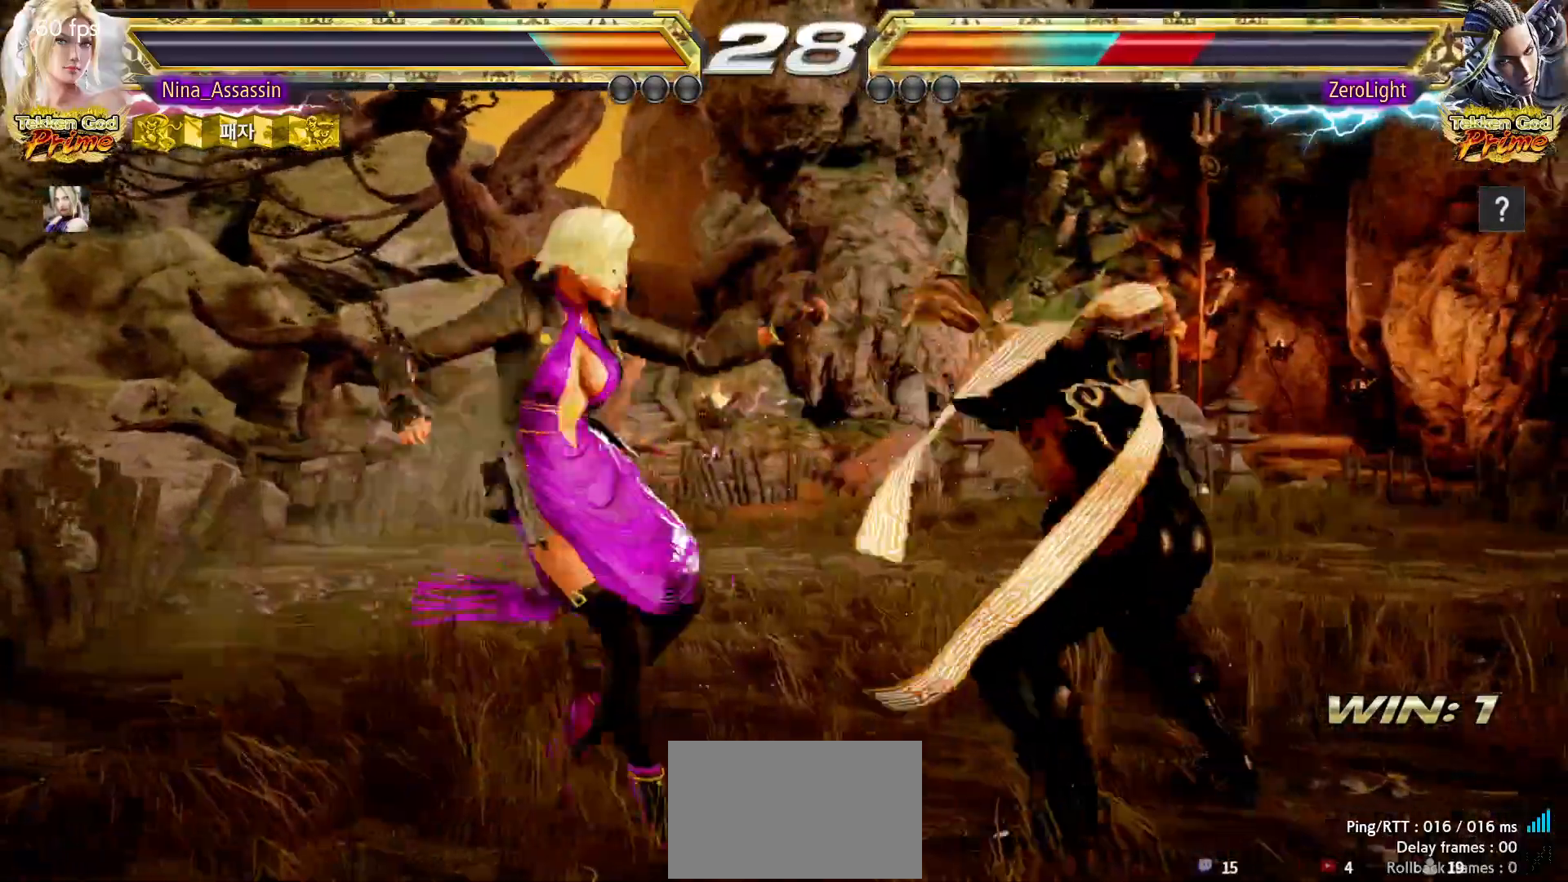
{"buttons": [], "left_stick": "left", "events": [[67, "left_stick", "left"]]}
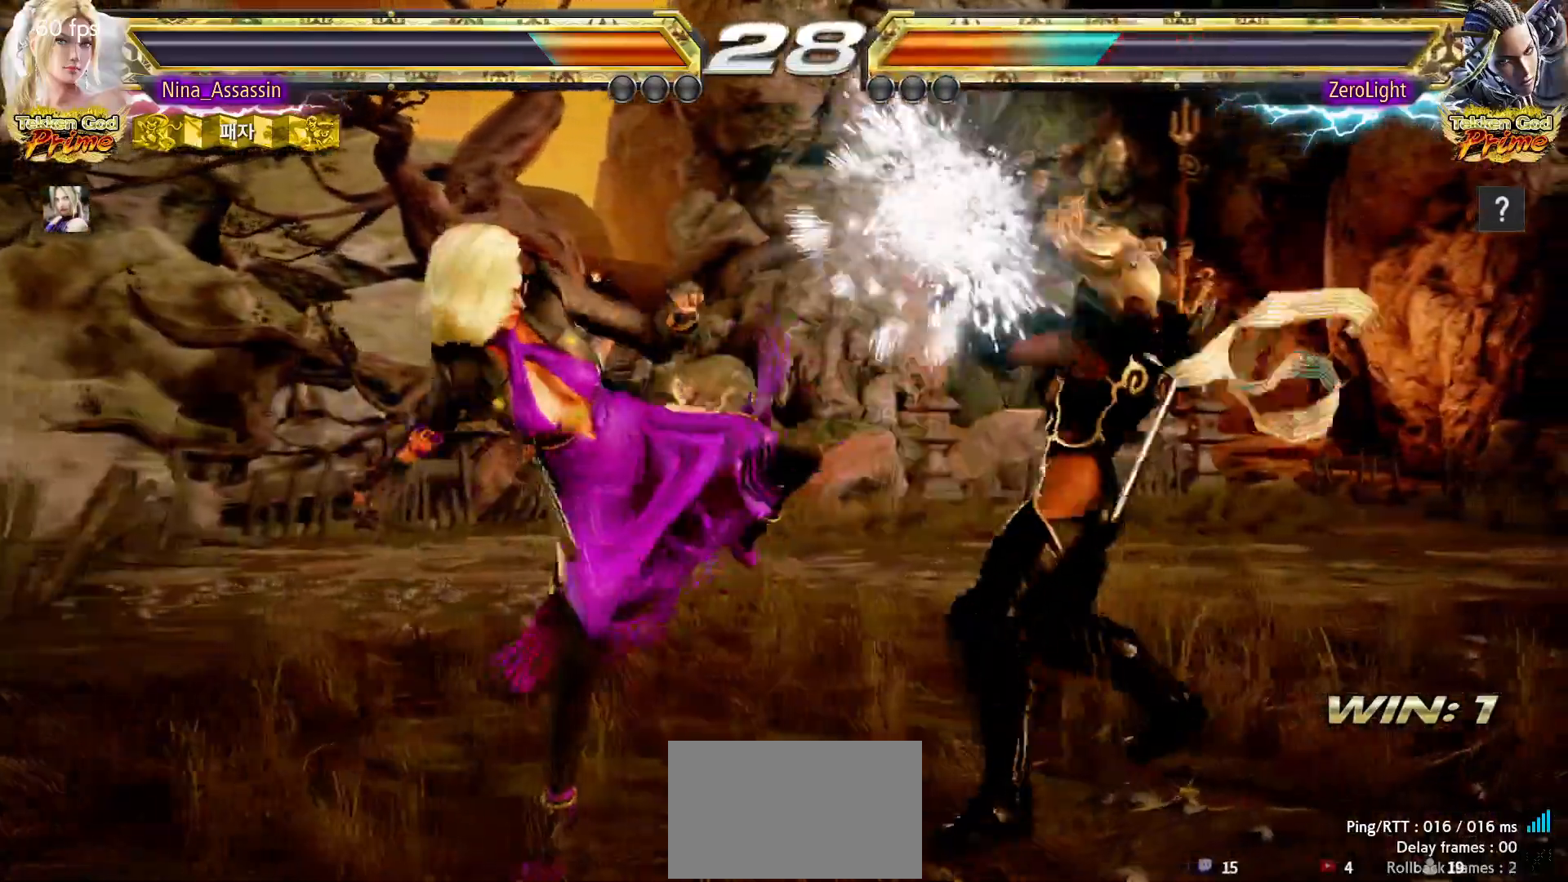
{"buttons": [], "left_stick": "center", "events": [[183, "left_stick", "right"], [200, "SQUARE", "down"], [267, "SQUARE", "up"], [317, "left_stick", "center"], [333, "TRIANGLE", "down"], [400, "TRIANGLE", "up"]]}
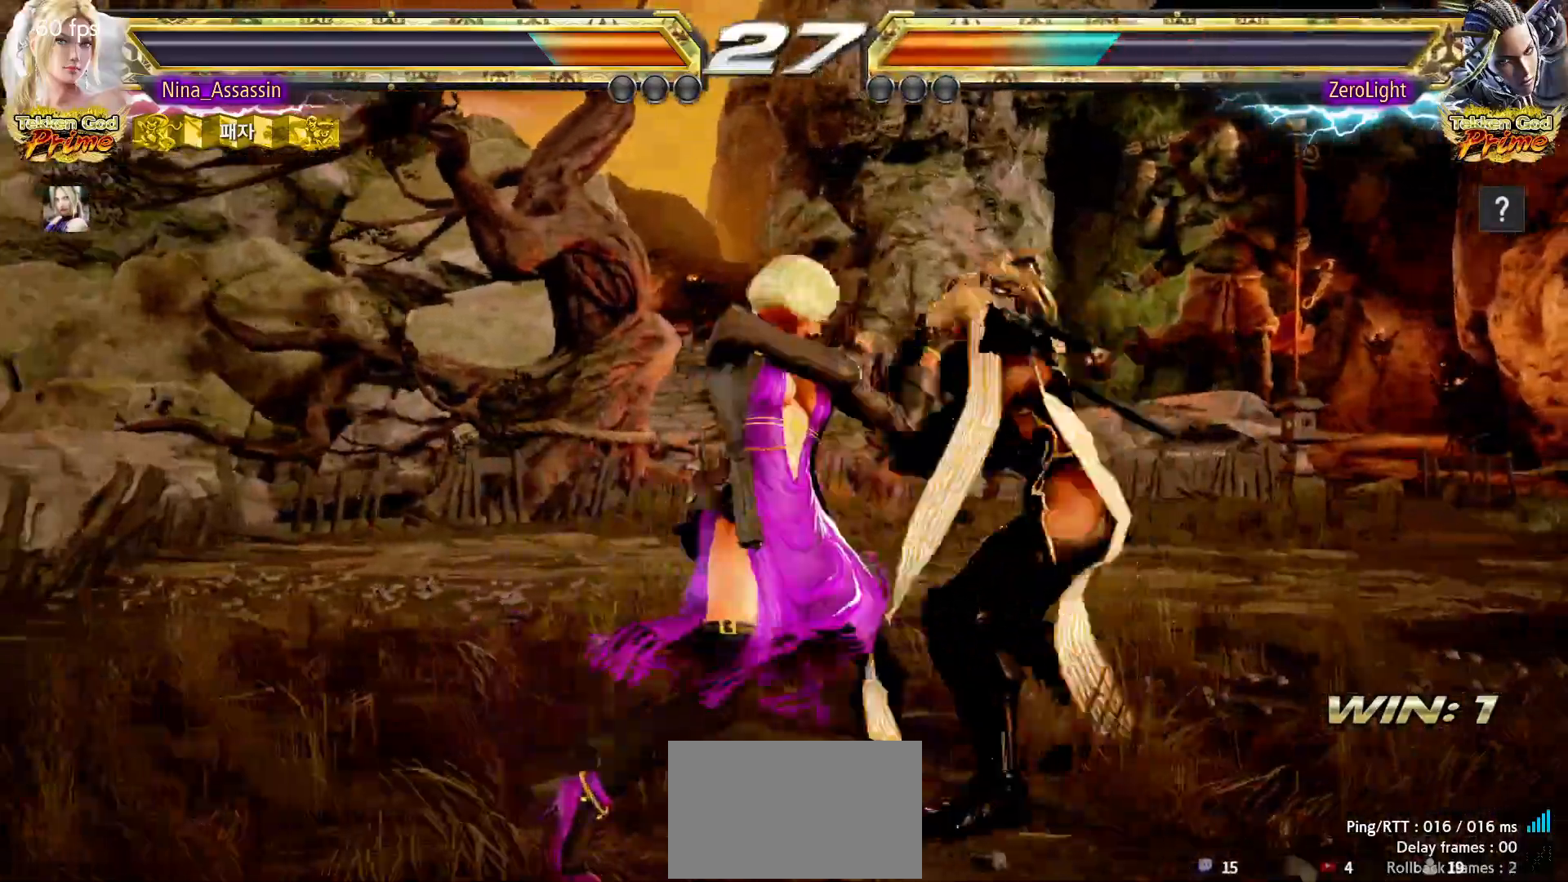
{"buttons": [], "left_stick": "center", "events": [[267, "CIRCLE", "down"], [283, "CIRCLE", "up"], [333, "CIRCLE", "down"], [350, "CIRCLE", "up"]]}
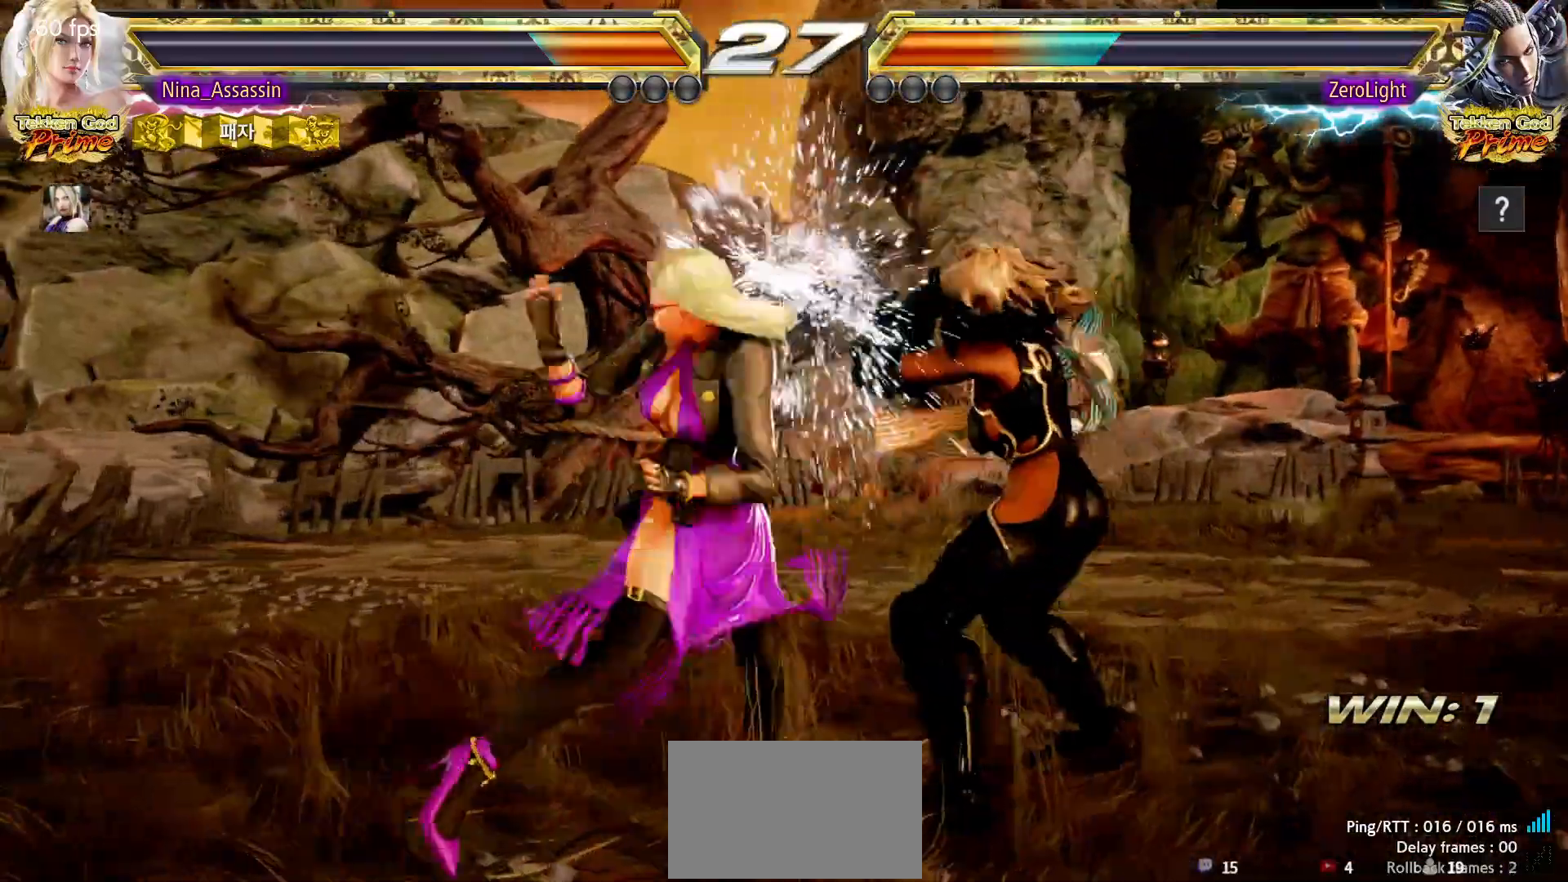
{"buttons": [], "left_stick": "left", "events": [[67, "left_stick", "left"]]}
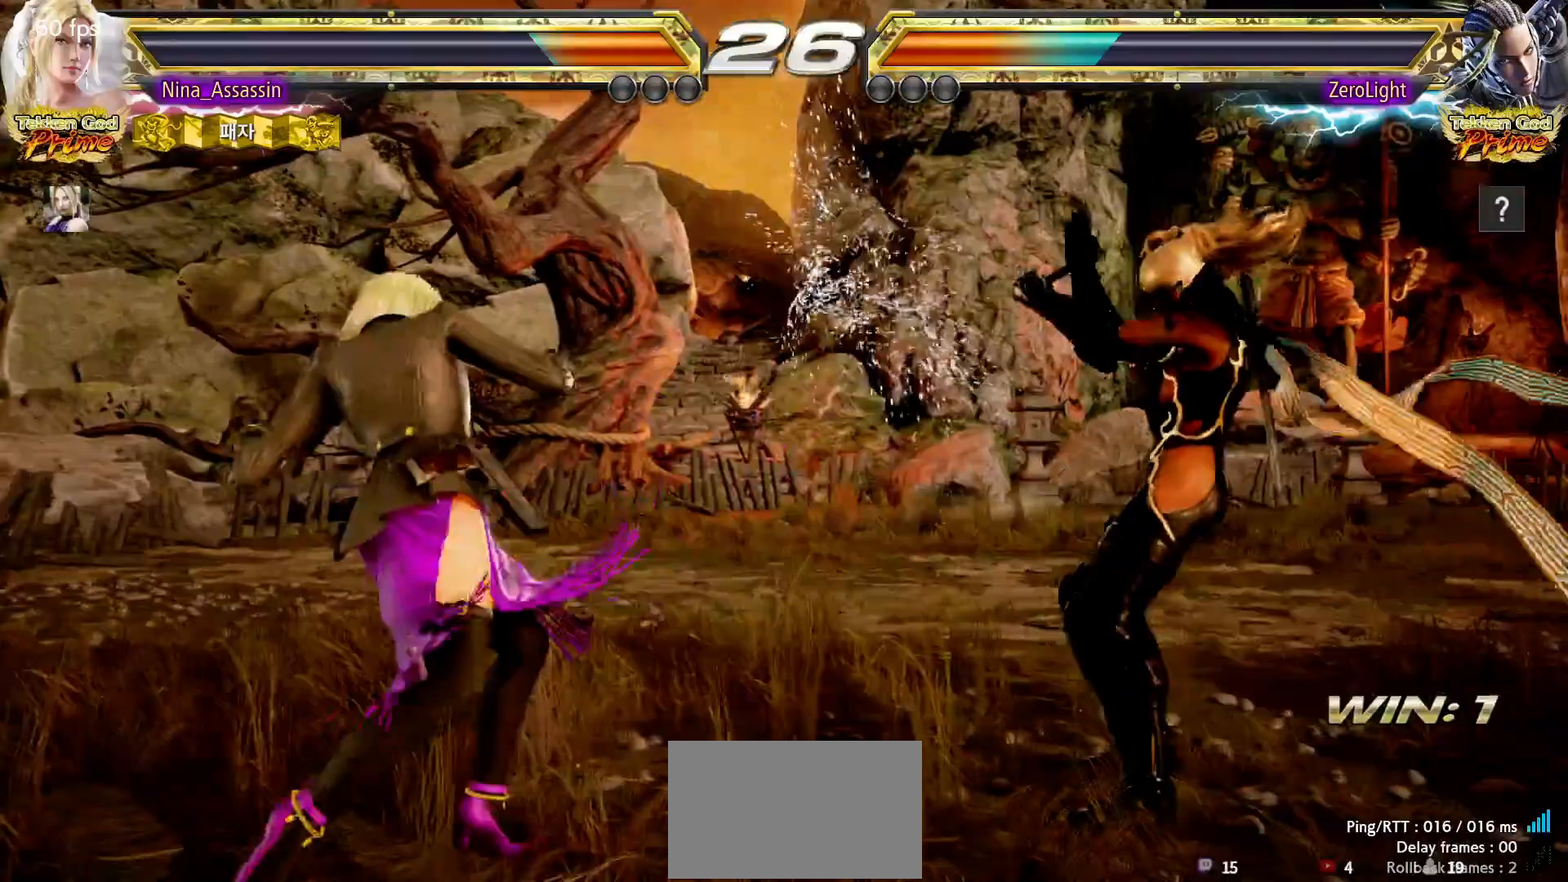
{"buttons": [], "left_stick": "left", "events": [[117, "left_stick", "down"], [183, "left_stick", "center"], [350, "left_stick", "left"], [433, "left_stick", "center"], [483, "left_stick", "left"]]}
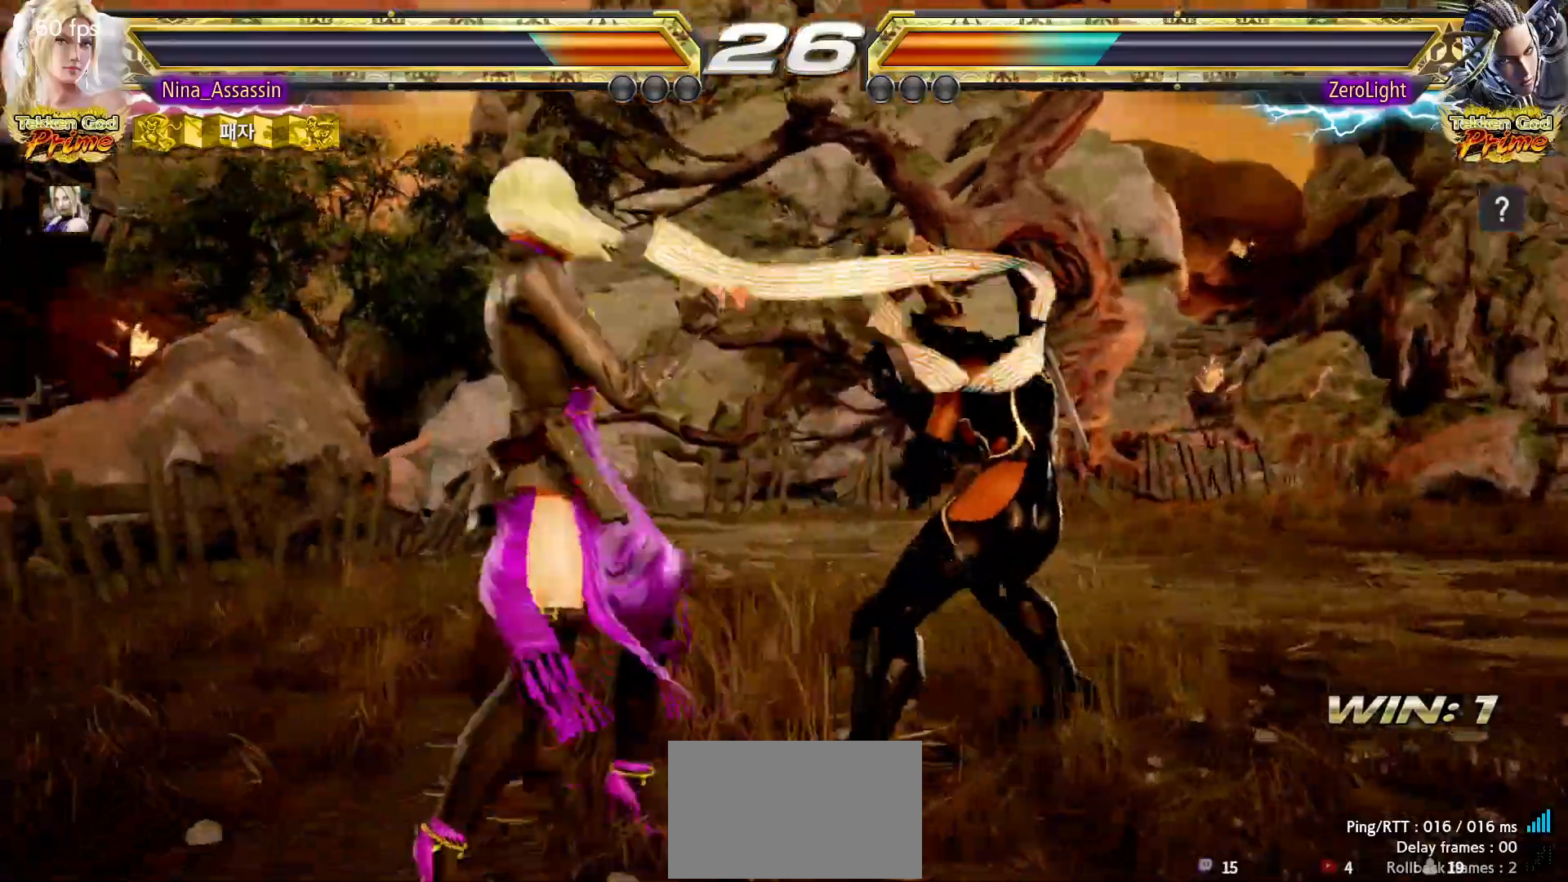
{"buttons": [], "left_stick": "left", "events": [[183, "left_stick", "center"], [383, "left_stick", "left"], [433, "left_stick", "center"], [500, "left_stick", "left"]]}
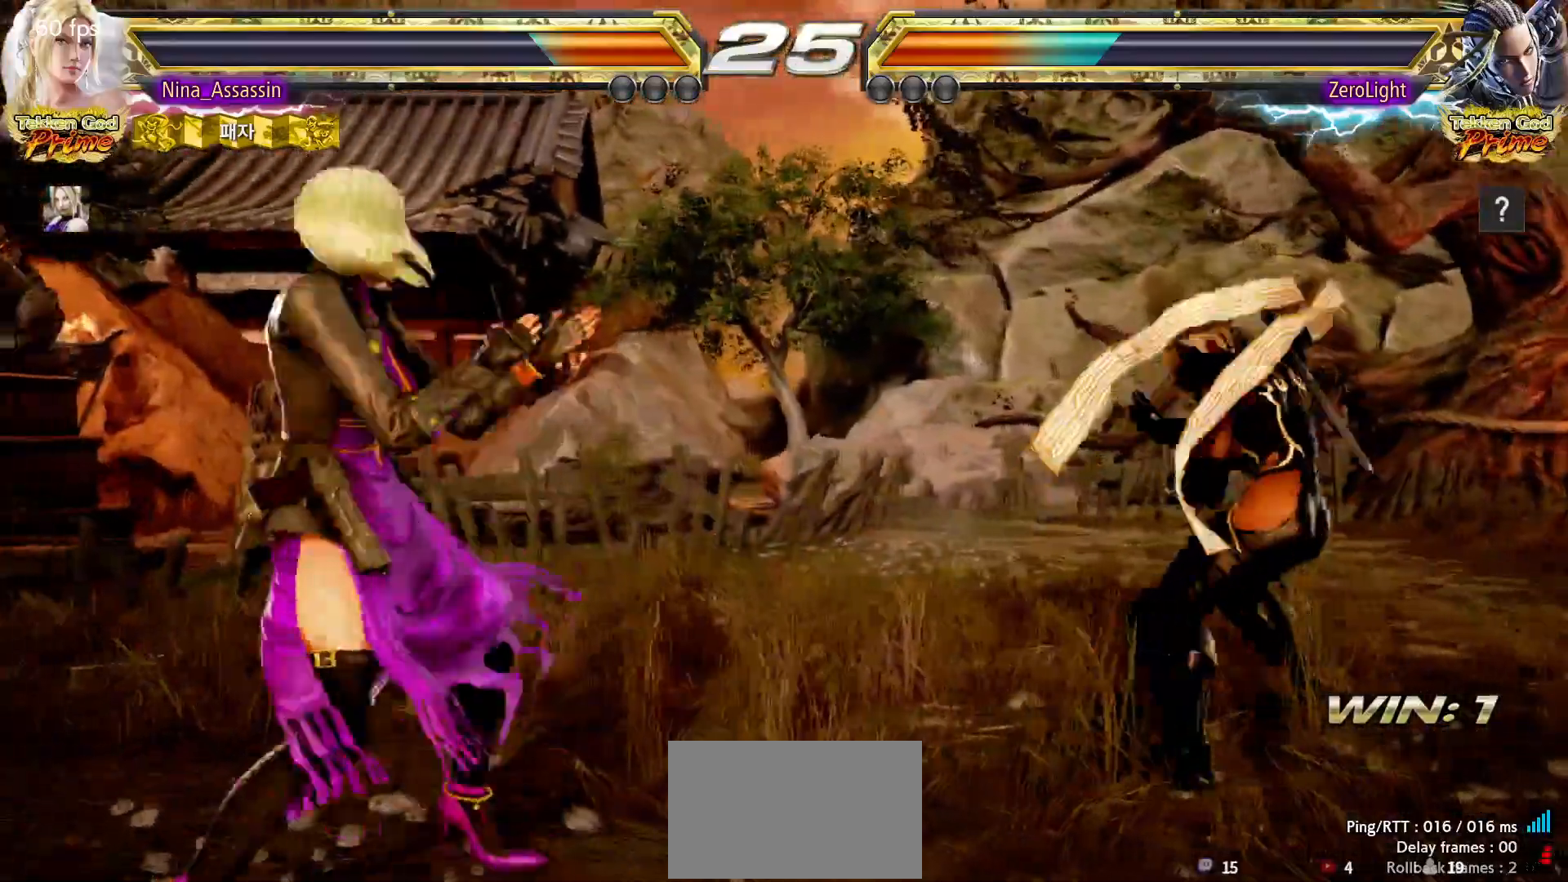
{"buttons": [], "left_stick": "center", "events": [[417, "left_stick", "down"], [483, "left_stick", "center"]]}
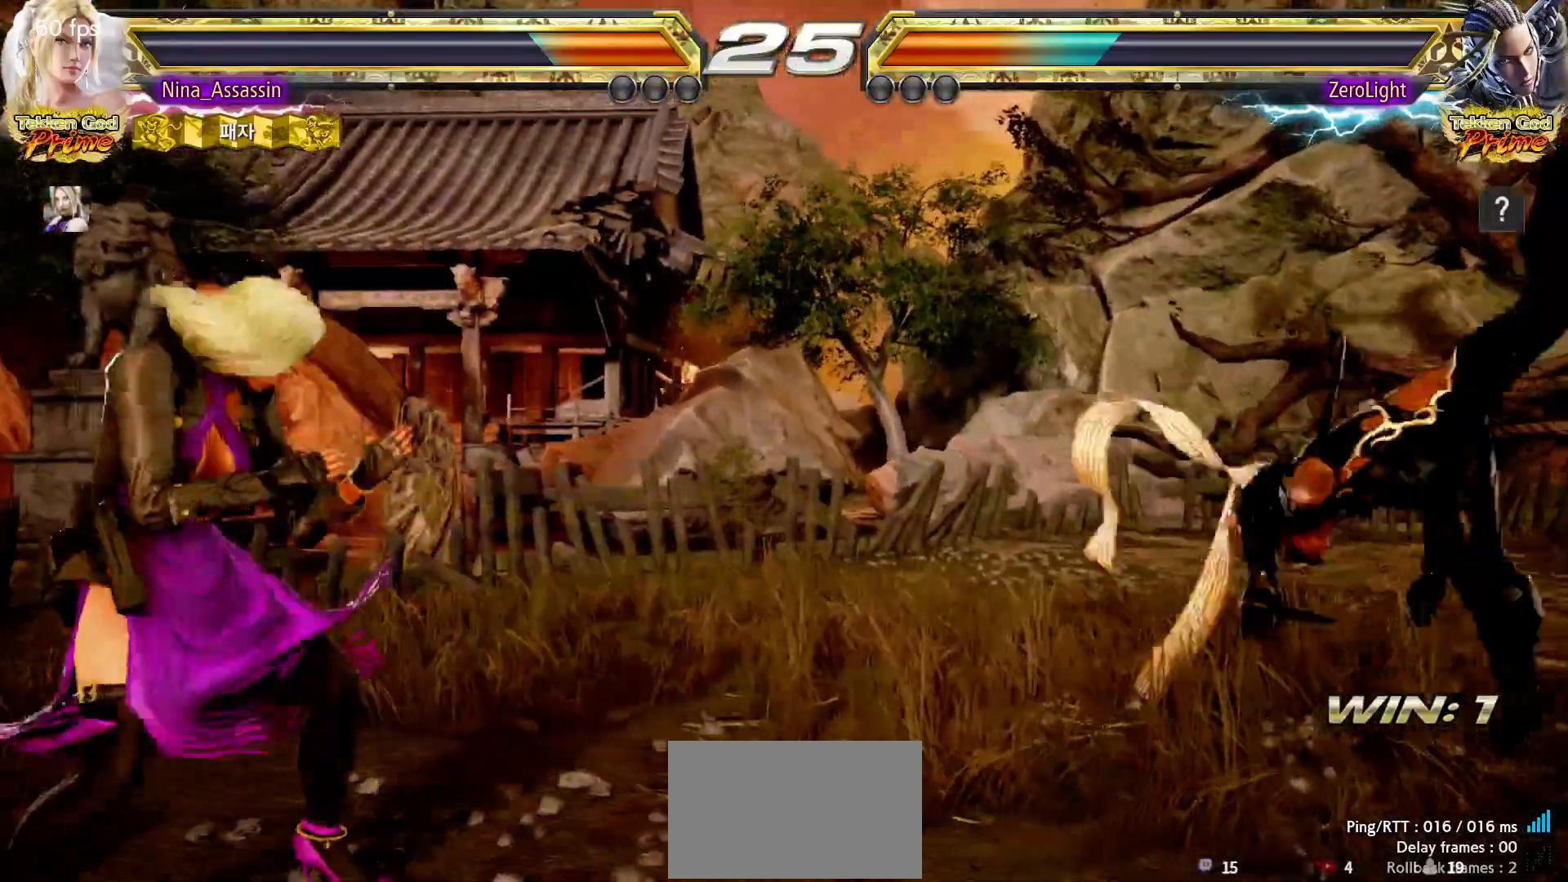
{"buttons": [], "left_stick": "center", "events": [[117, "left_stick", "right"], [183, "left_stick", "center"], [250, "left_stick", "right"], [333, "left_stick", "center"], [383, "left_stick", "left"], [450, "left_stick", "center"]]}
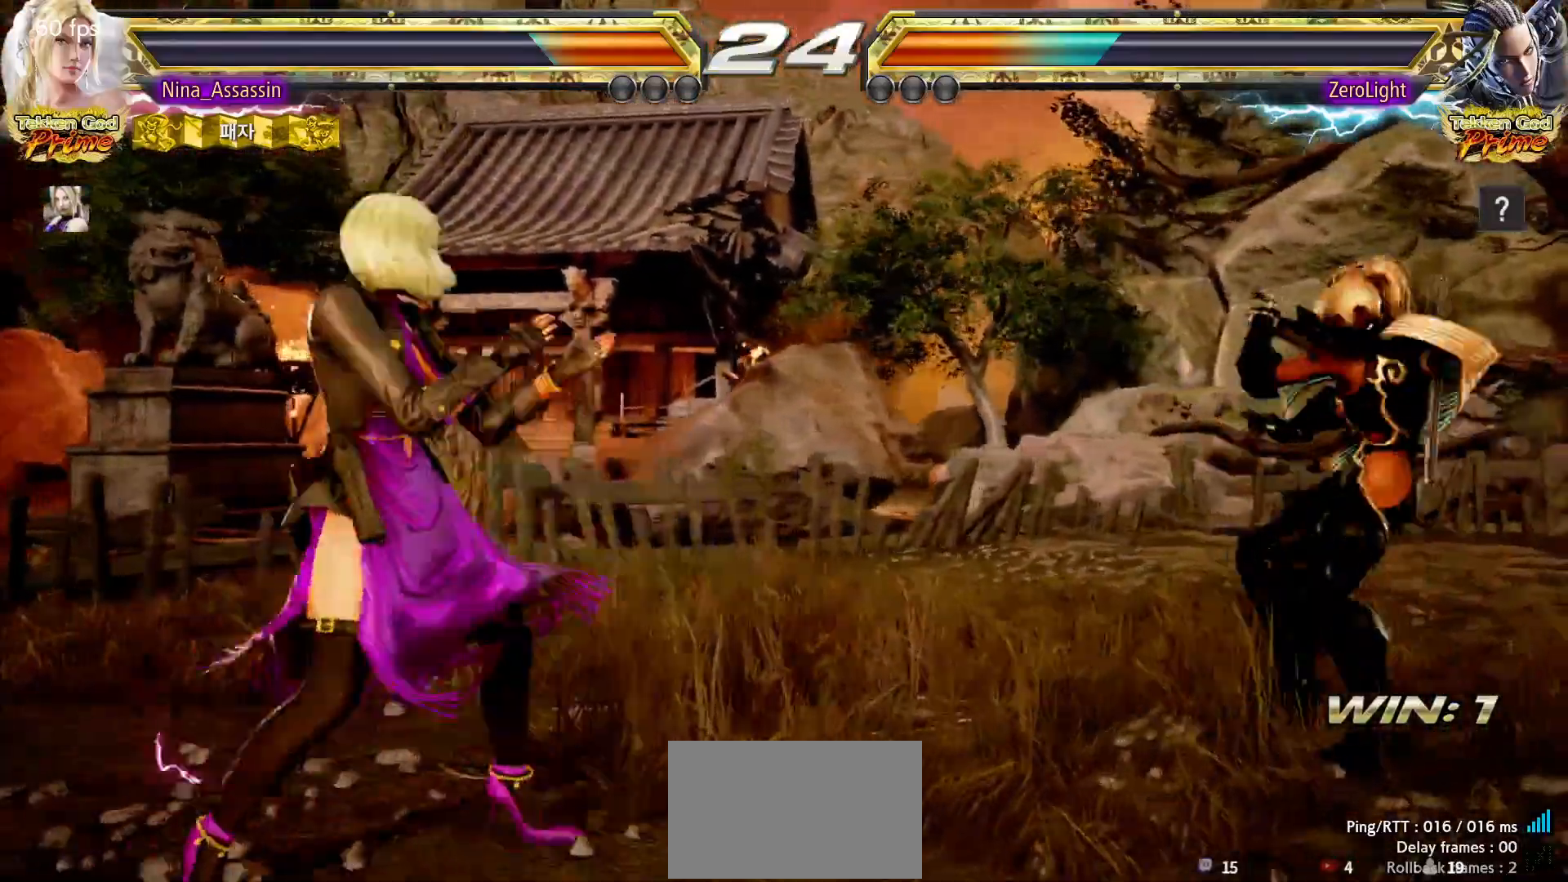
{"buttons": [], "left_stick": "down-left", "events": [[17, "left_stick", "left"], [500, "left_stick", "down-left"]]}
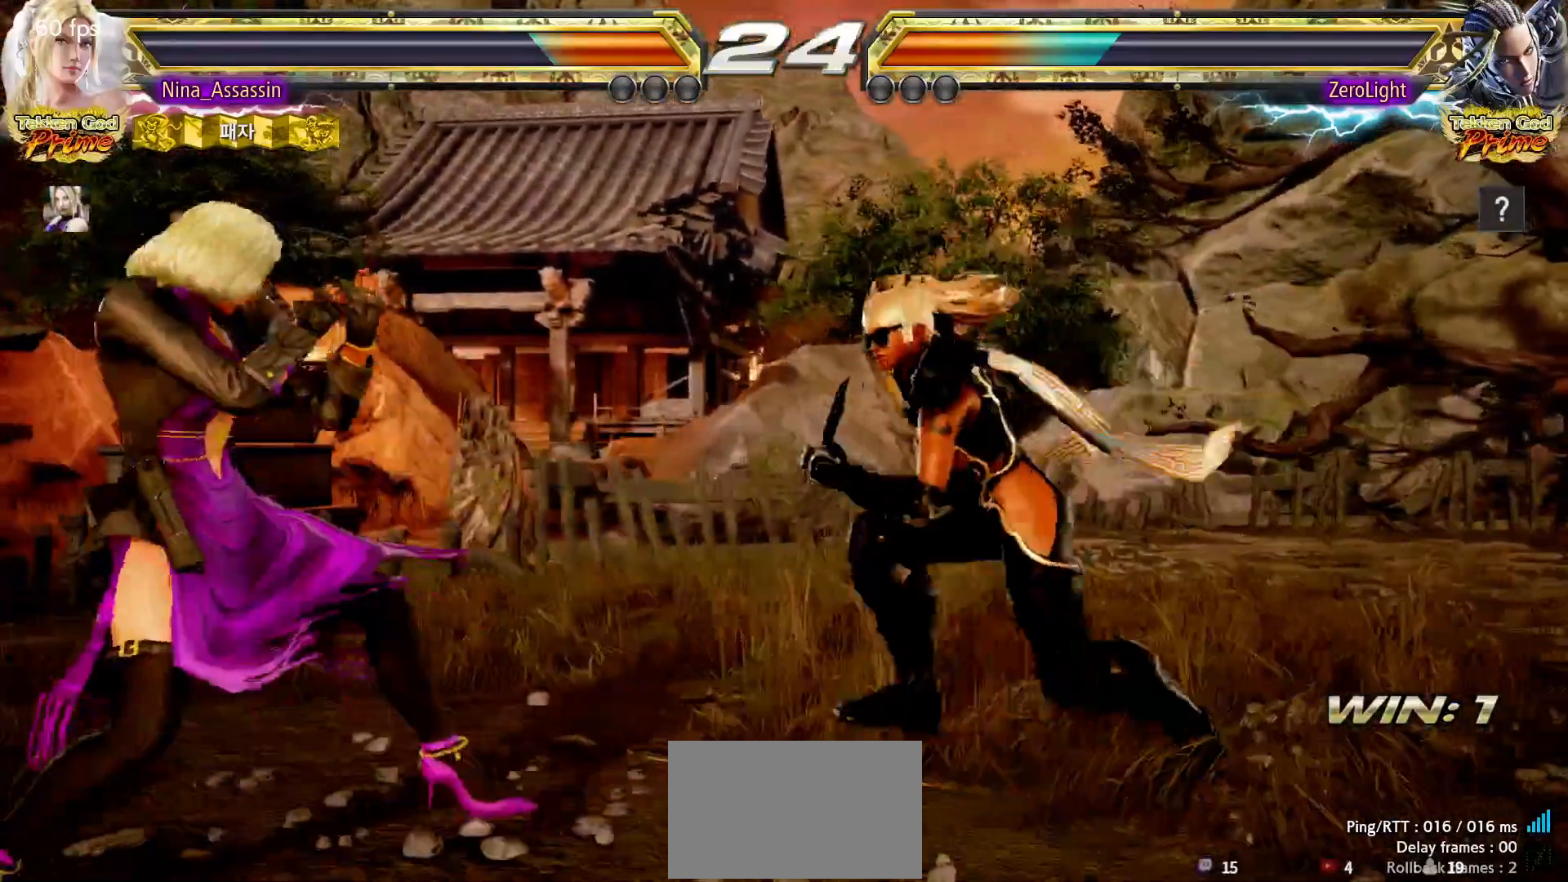
{"buttons": [], "left_stick": "left", "events": [[150, "left_stick", "left"]]}
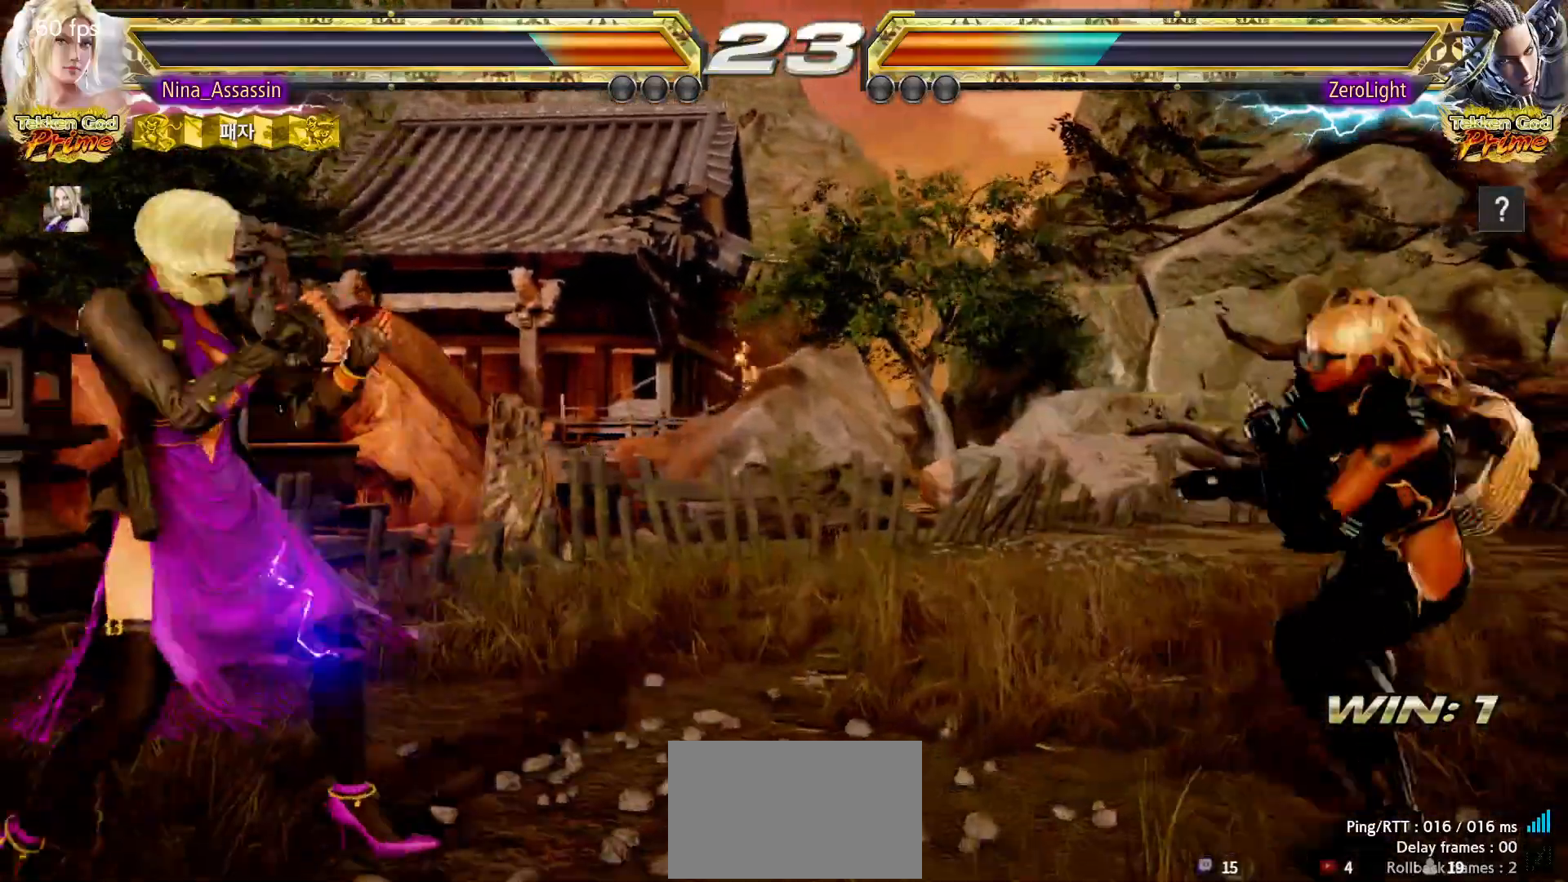
{"buttons": [], "left_stick": "left", "events": [[217, "left_stick", "center"], [267, "left_stick", "left"]]}
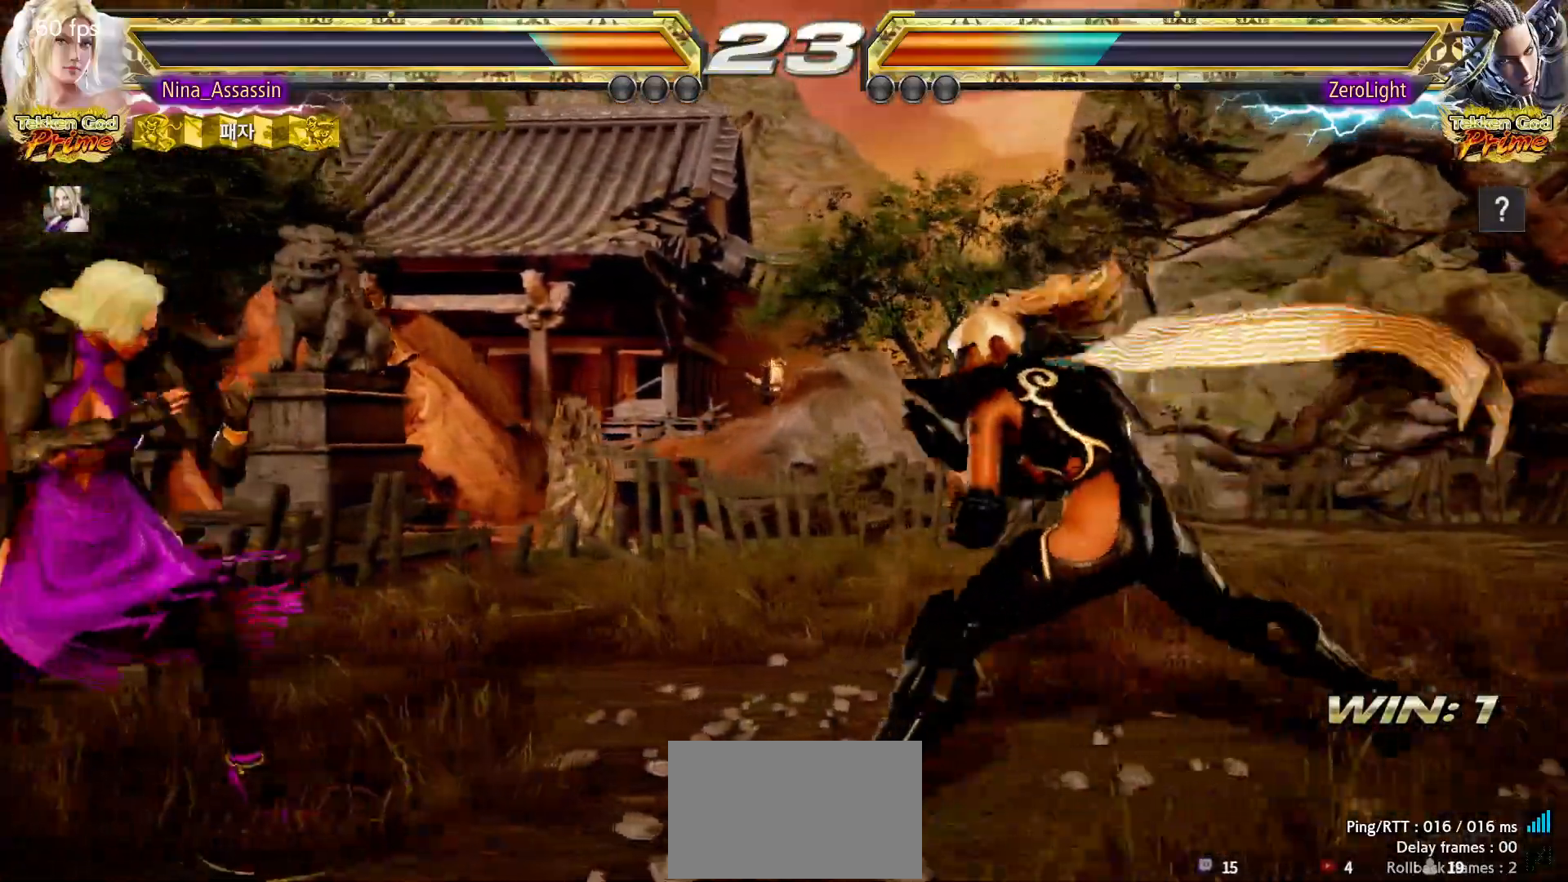
{"buttons": [], "left_stick": "center", "events": [[350, "left_stick", "down-left"], [500, "left_stick", "center"]]}
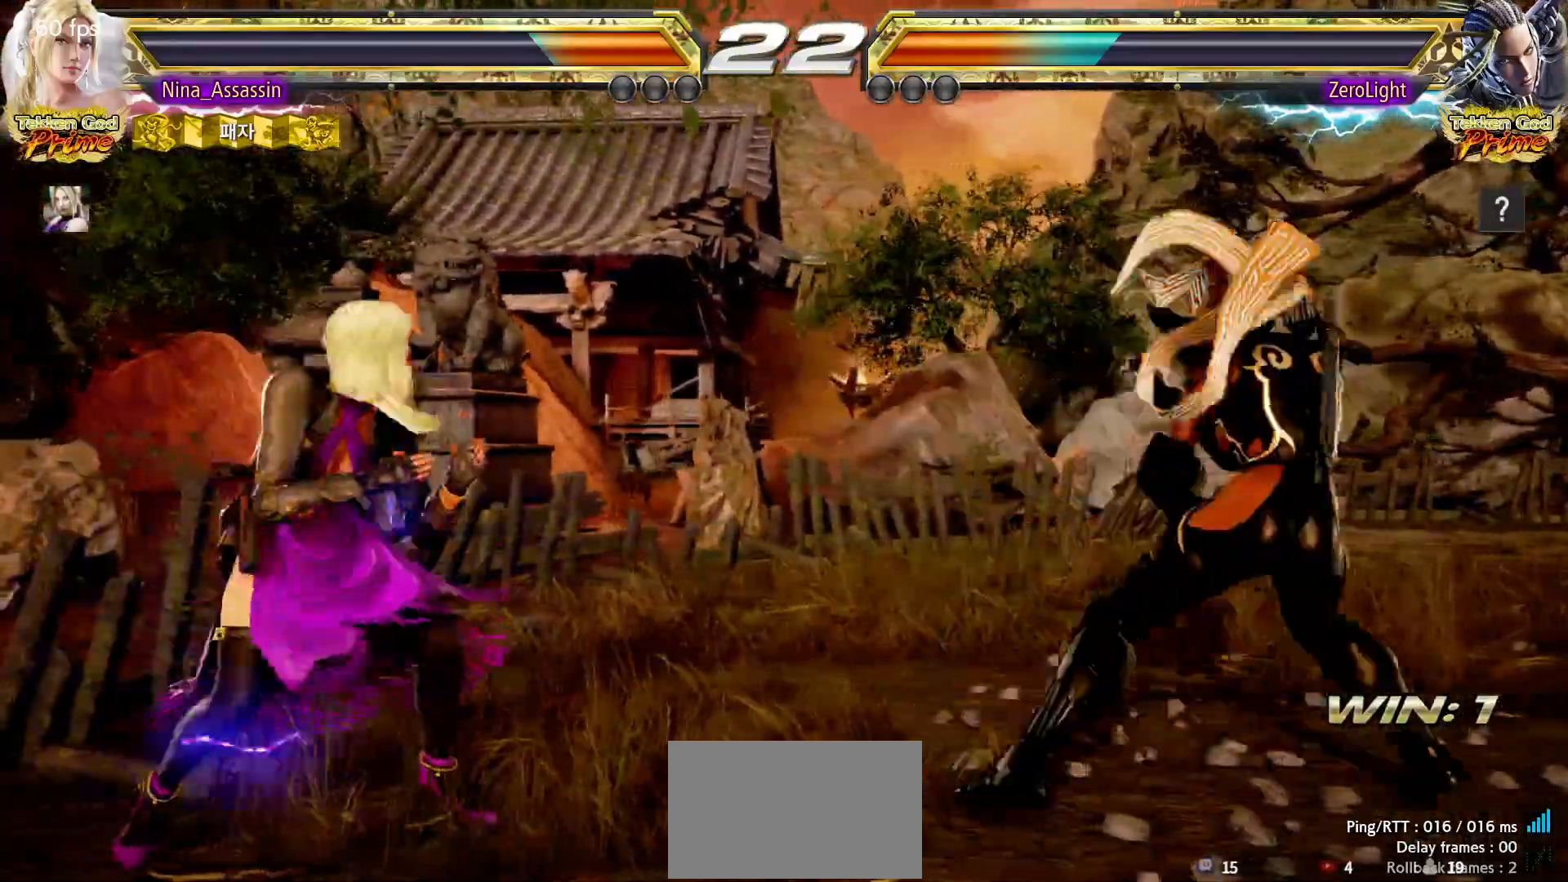
{"buttons": [], "left_stick": "down-right", "events": [[33, "left_stick", "left"], [117, "left_stick", "center"], [167, "left_stick", "right"], [217, "left_stick", "center"], [300, "left_stick", "right"], [367, "left_stick", "center"], [467, "left_stick", "down-right"]]}
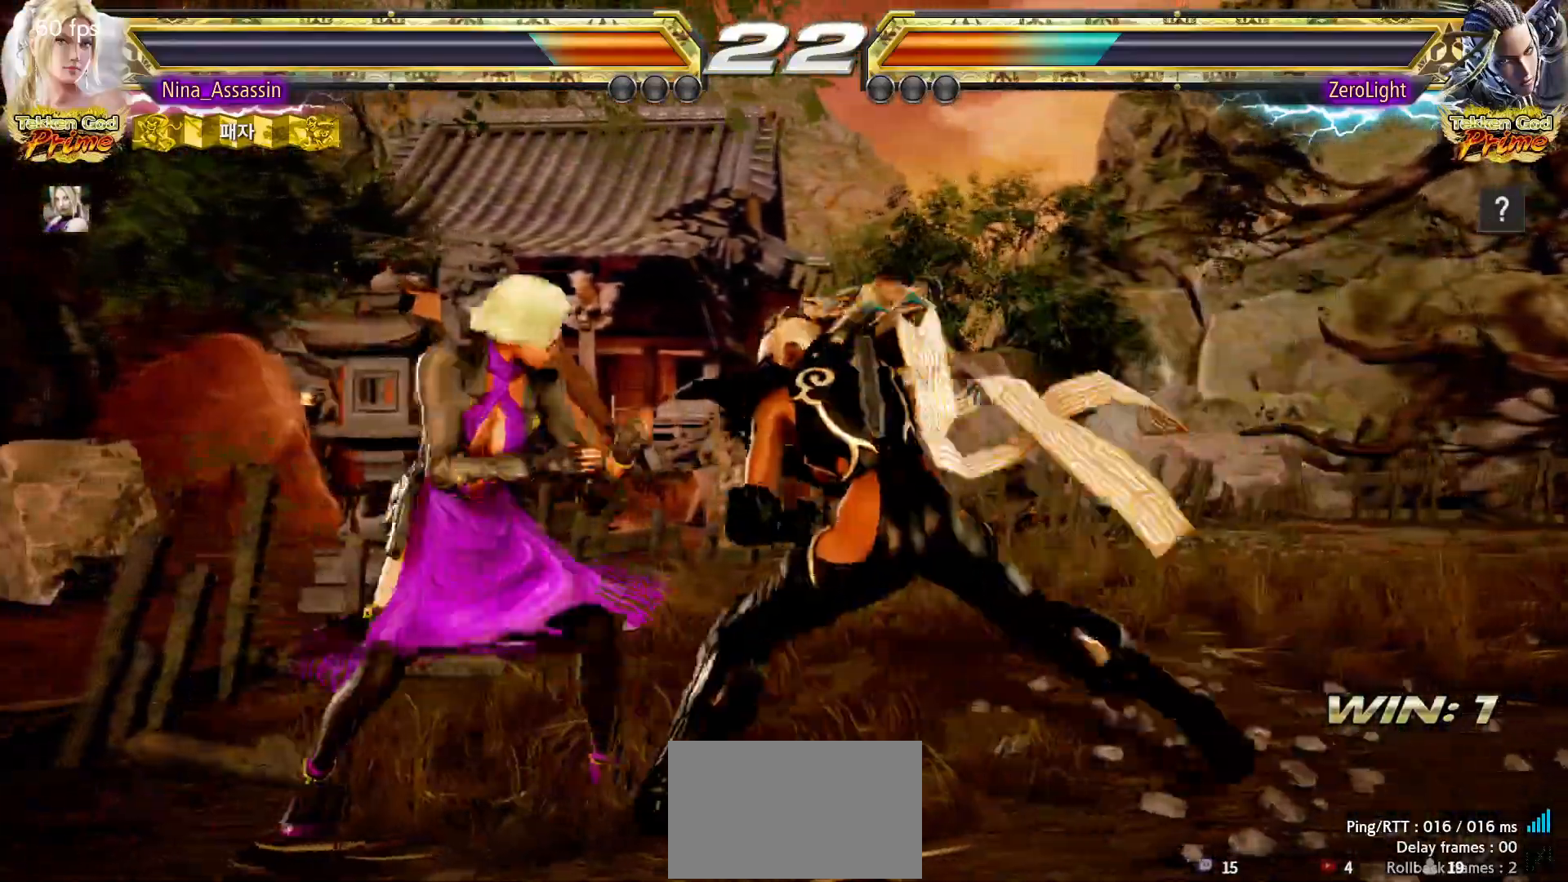
{"buttons": [], "left_stick": "center", "events": [[83, "left_stick", "center"], [150, "left_stick", "down-left"], [167, "CIRCLE", "down"], [167, "CROSS", "down"], [217, "CIRCLE", "up"], [233, "CROSS", "up"], [300, "left_stick", "center"], [333, "SQUARE", "down"], [367, "SQUARE", "up"]]}
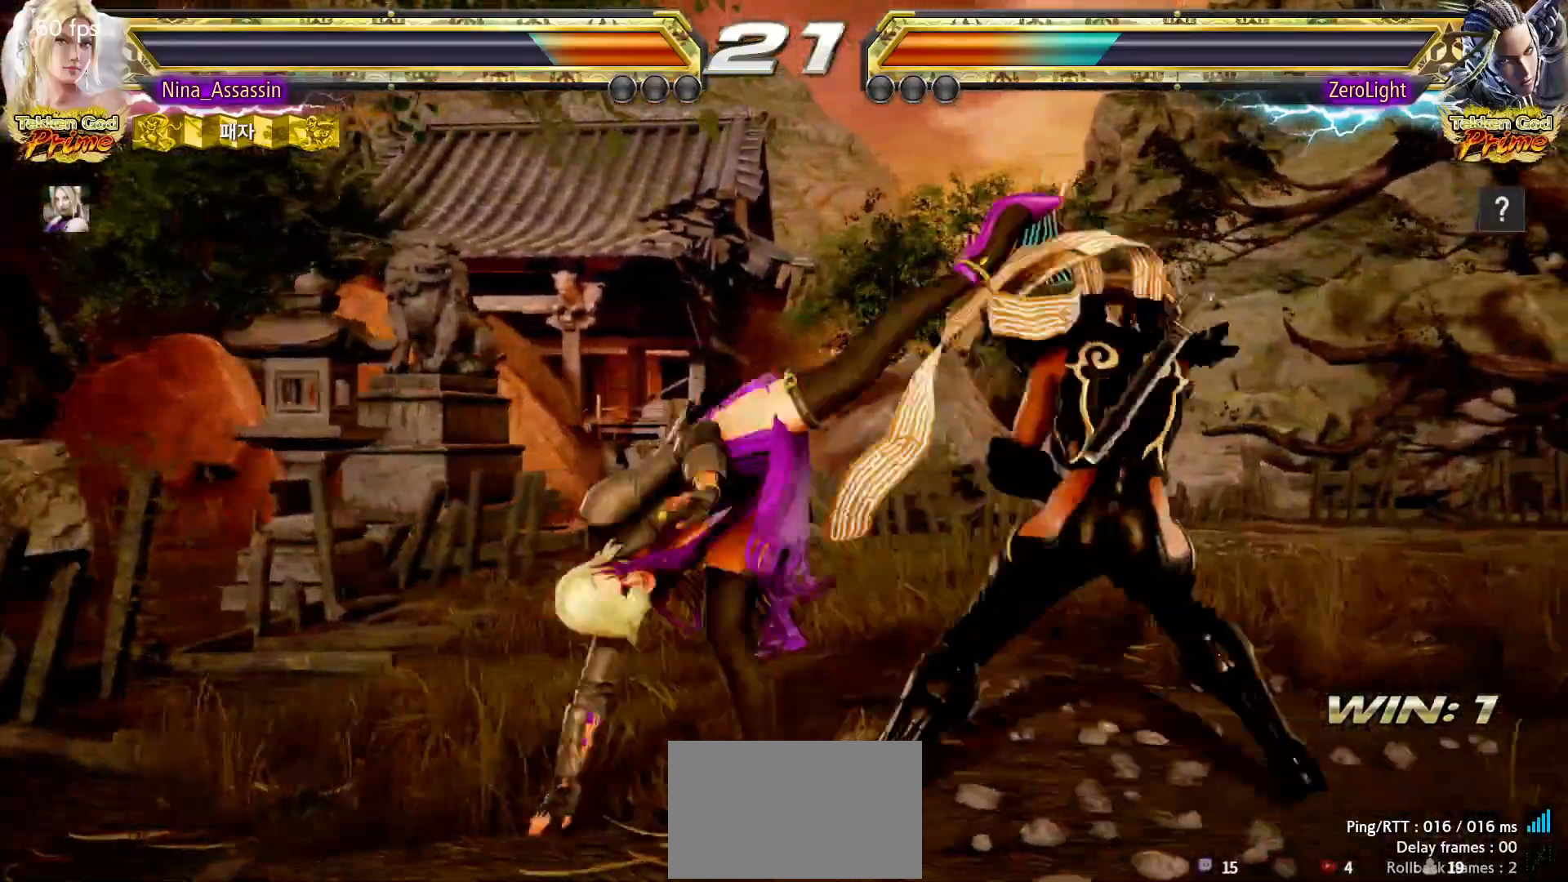
{"buttons": [], "left_stick": "left"}
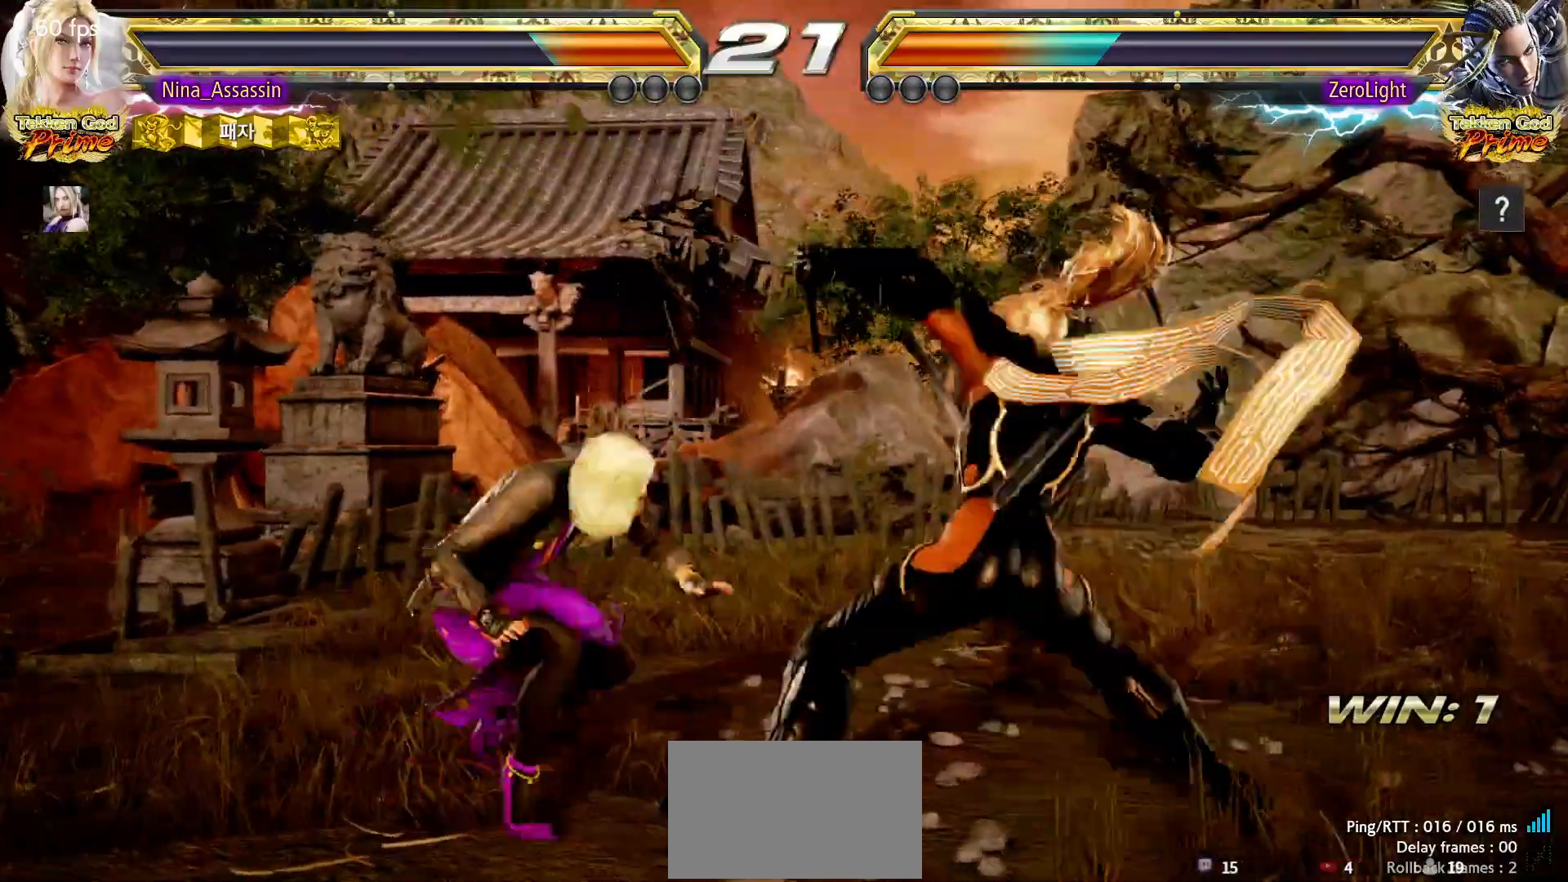
{"buttons": [], "left_stick": "left", "events": []}
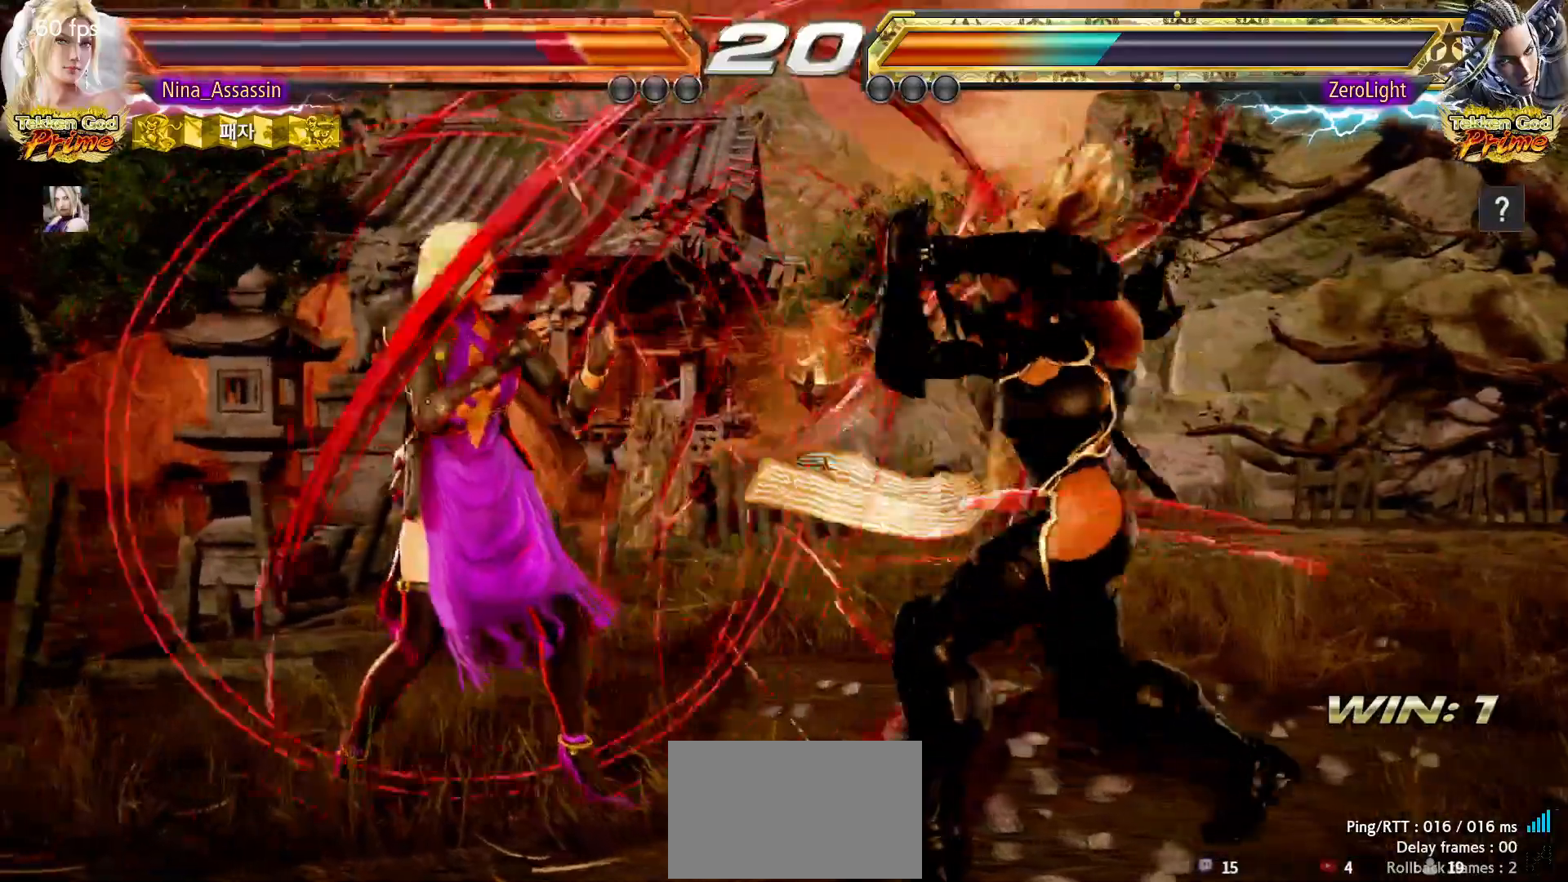
{"buttons": [], "left_stick": "center", "events": [[167, "left_stick", "center"], [317, "TRIANGLE", "down"], [383, "TRIANGLE", "up"]]}
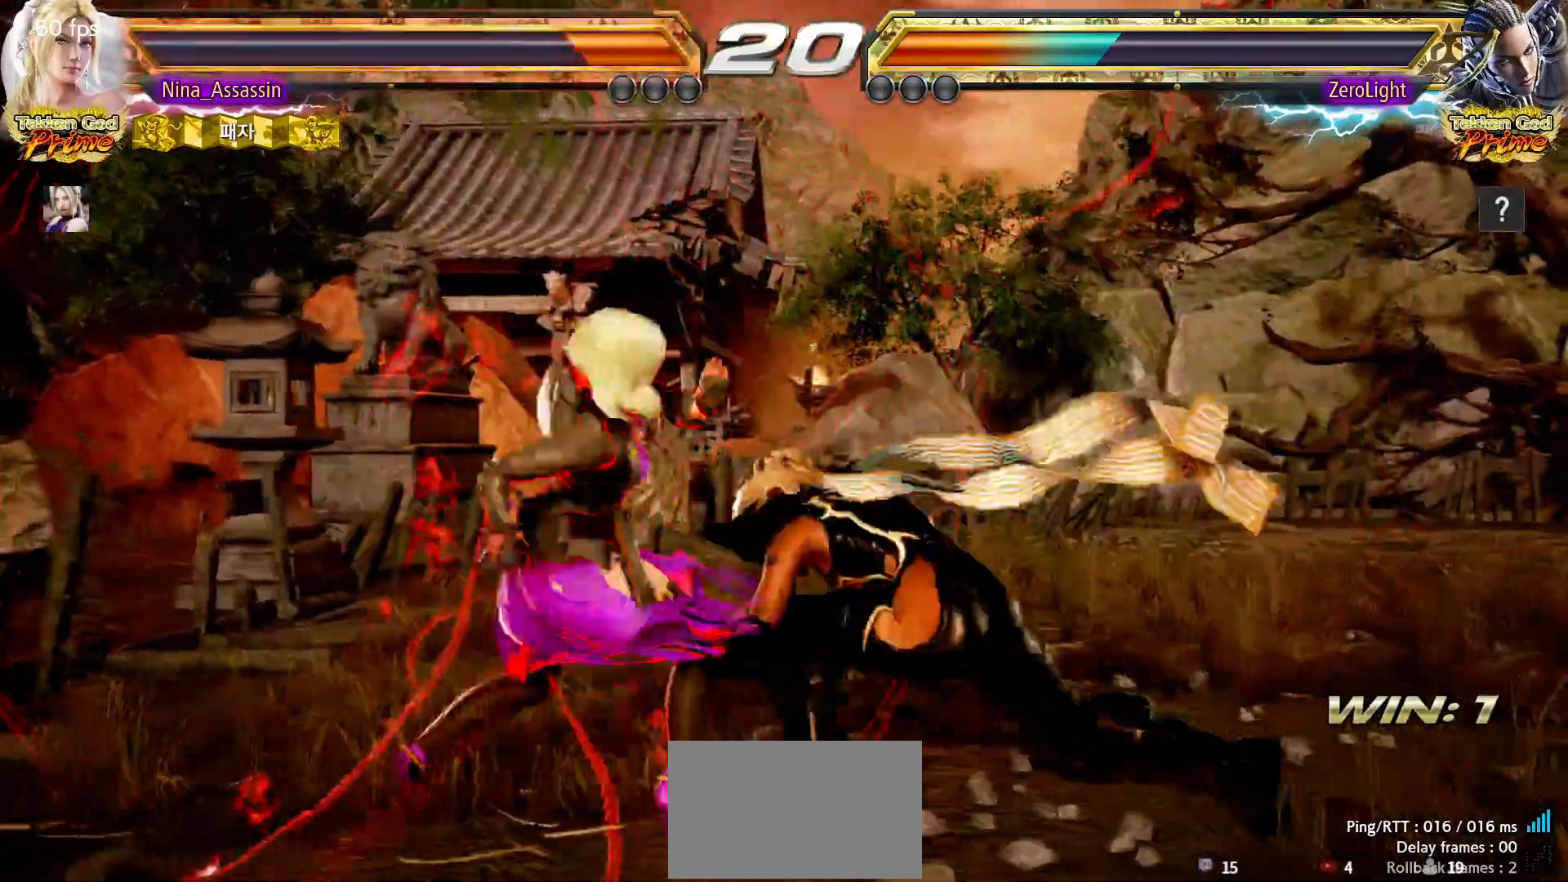
{"buttons": ["CROSS"], "left_stick": "down-right", "events": [[67, "left_stick", "left"], [333, "left_stick", "center"], [433, "left_stick", "down-right"], [467, "CROSS", "down"]]}